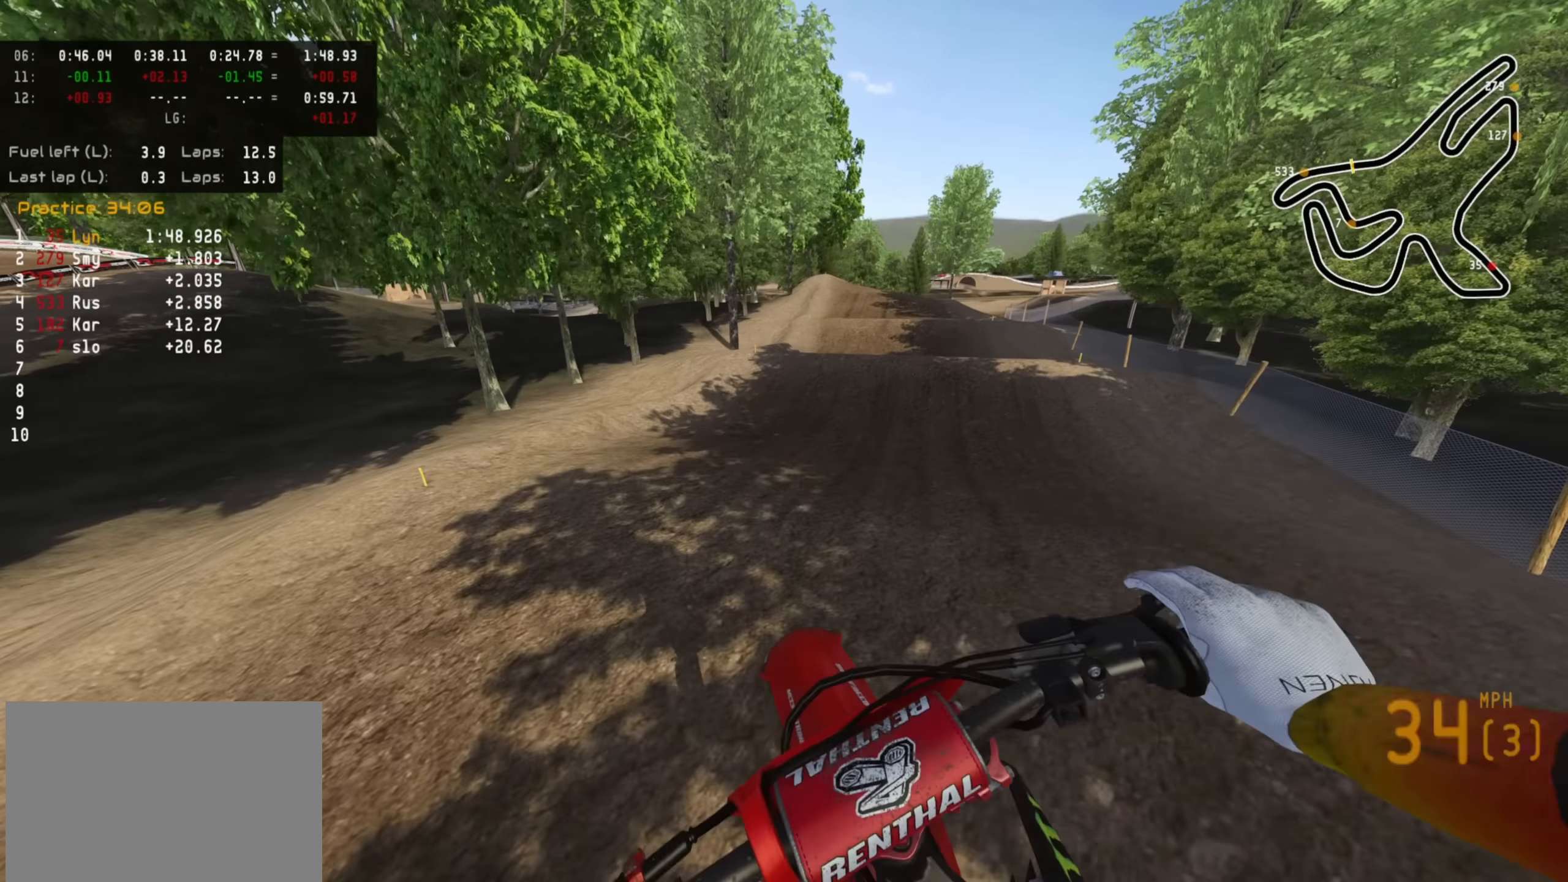
Gameplay with a controller (PlayStation layout); each line is a JSON object with the inputs held at the frame after it. "events" lists button and stick changes between this image and that frame as [ms after this image, input, new state], when the widget could be followed in between.
{"buttons": ["R2"], "left_stick": "center", "right_stick": "center", "events": []}
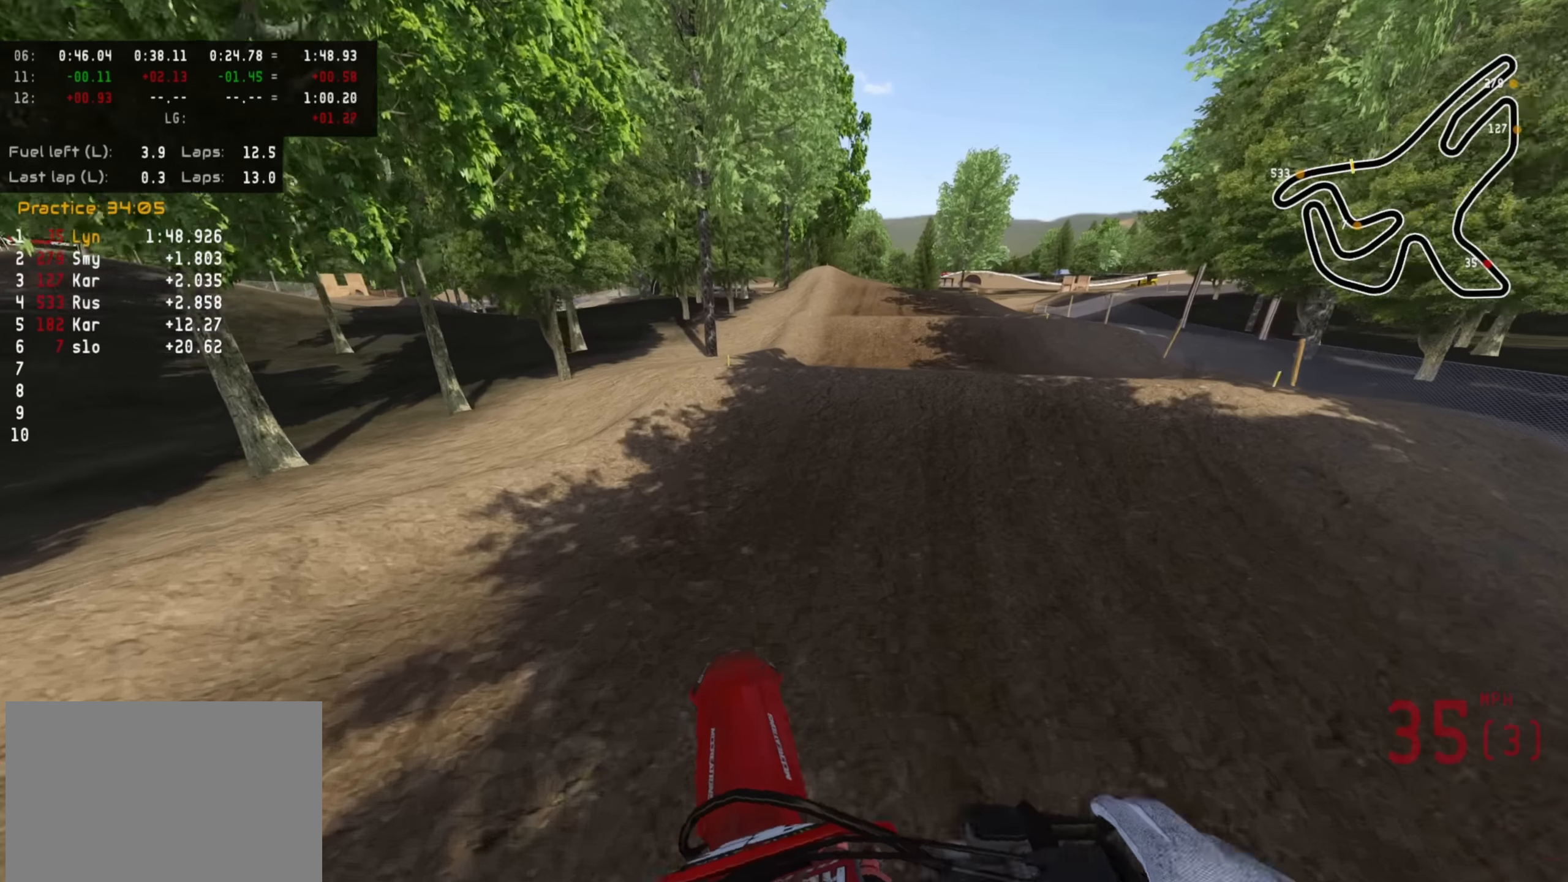
{"buttons": ["R2"], "left_stick": "up", "right_stick": "center", "events": [[67, "left_stick", "right"], [217, "left_stick", "center"], [450, "left_stick", "up"]]}
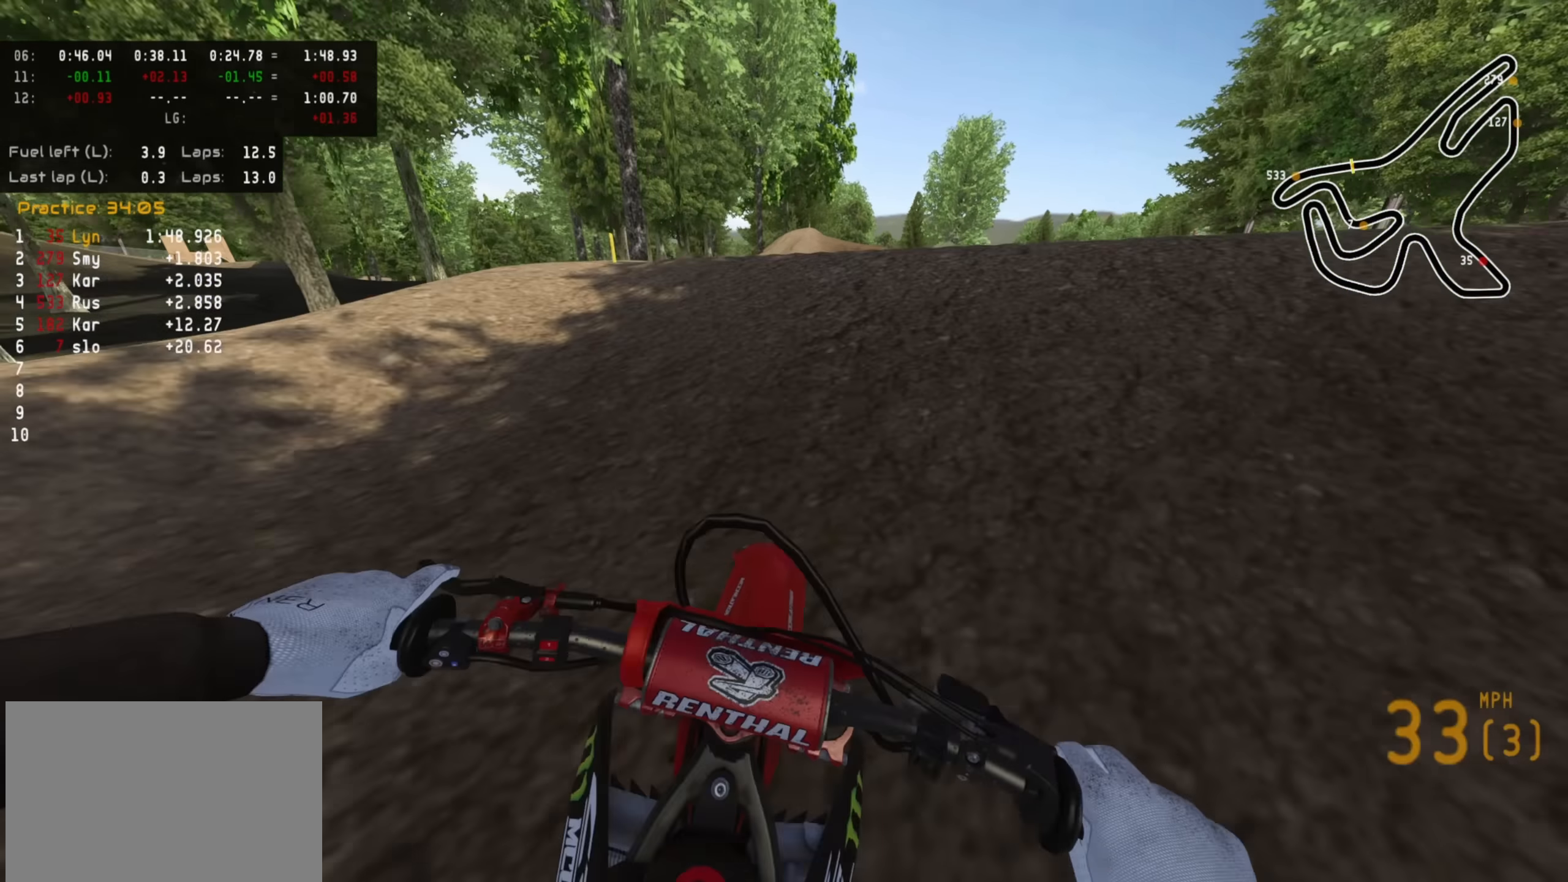
{"buttons": [], "left_stick": "up", "right_stick": "up", "events": [[83, "right_stick", "up"], [467, "R2", "up"]]}
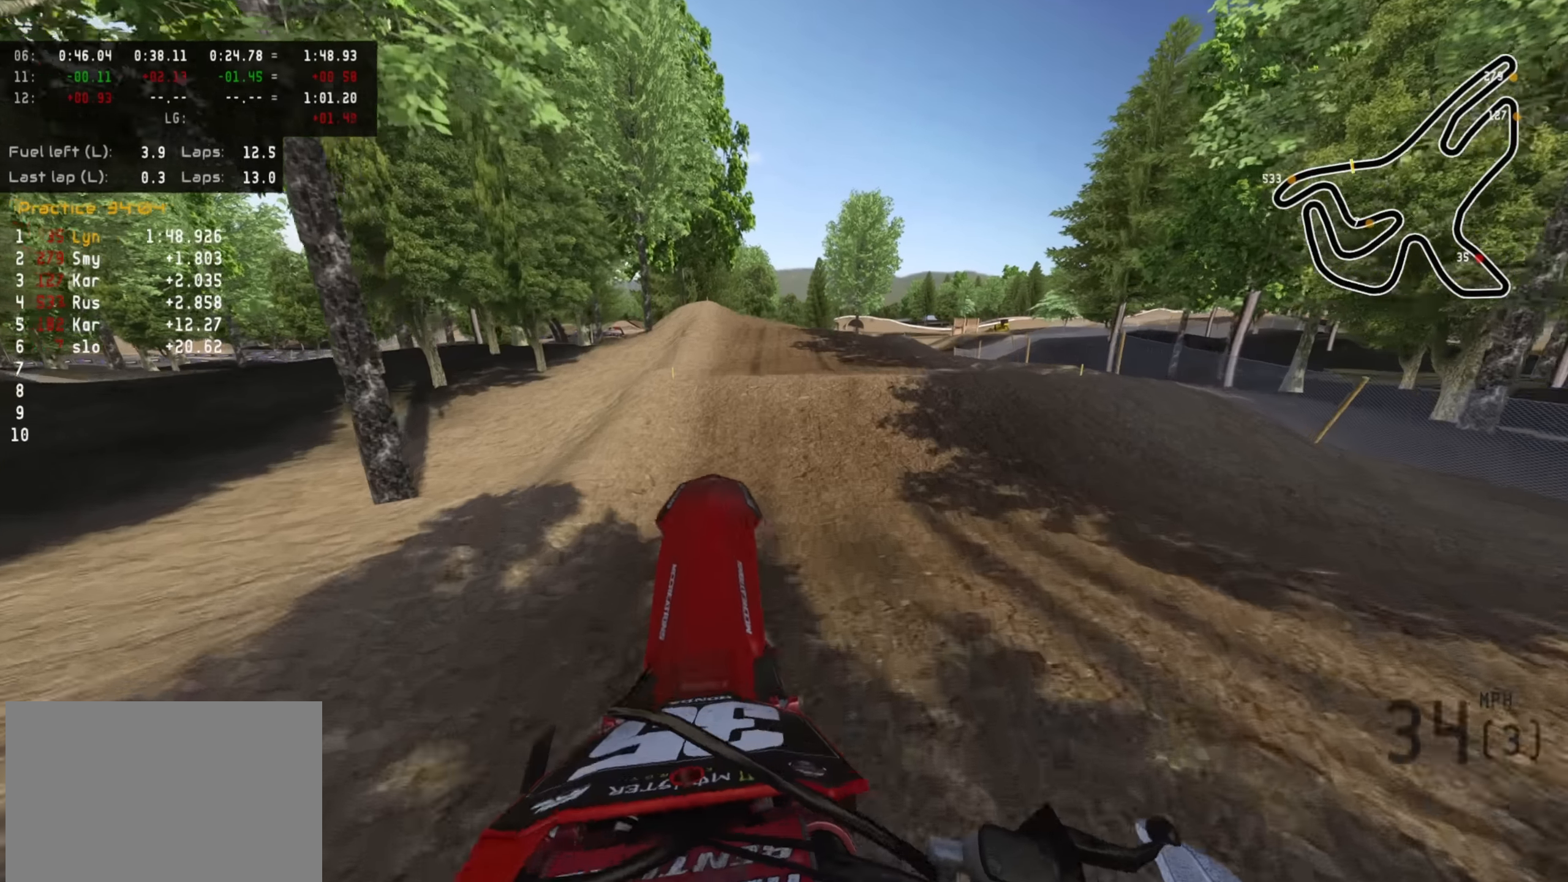
{"buttons": [], "left_stick": "up", "right_stick": "center", "events": [[67, "right_stick", "center"], [167, "L3", "down"], [317, "L3", "up"]]}
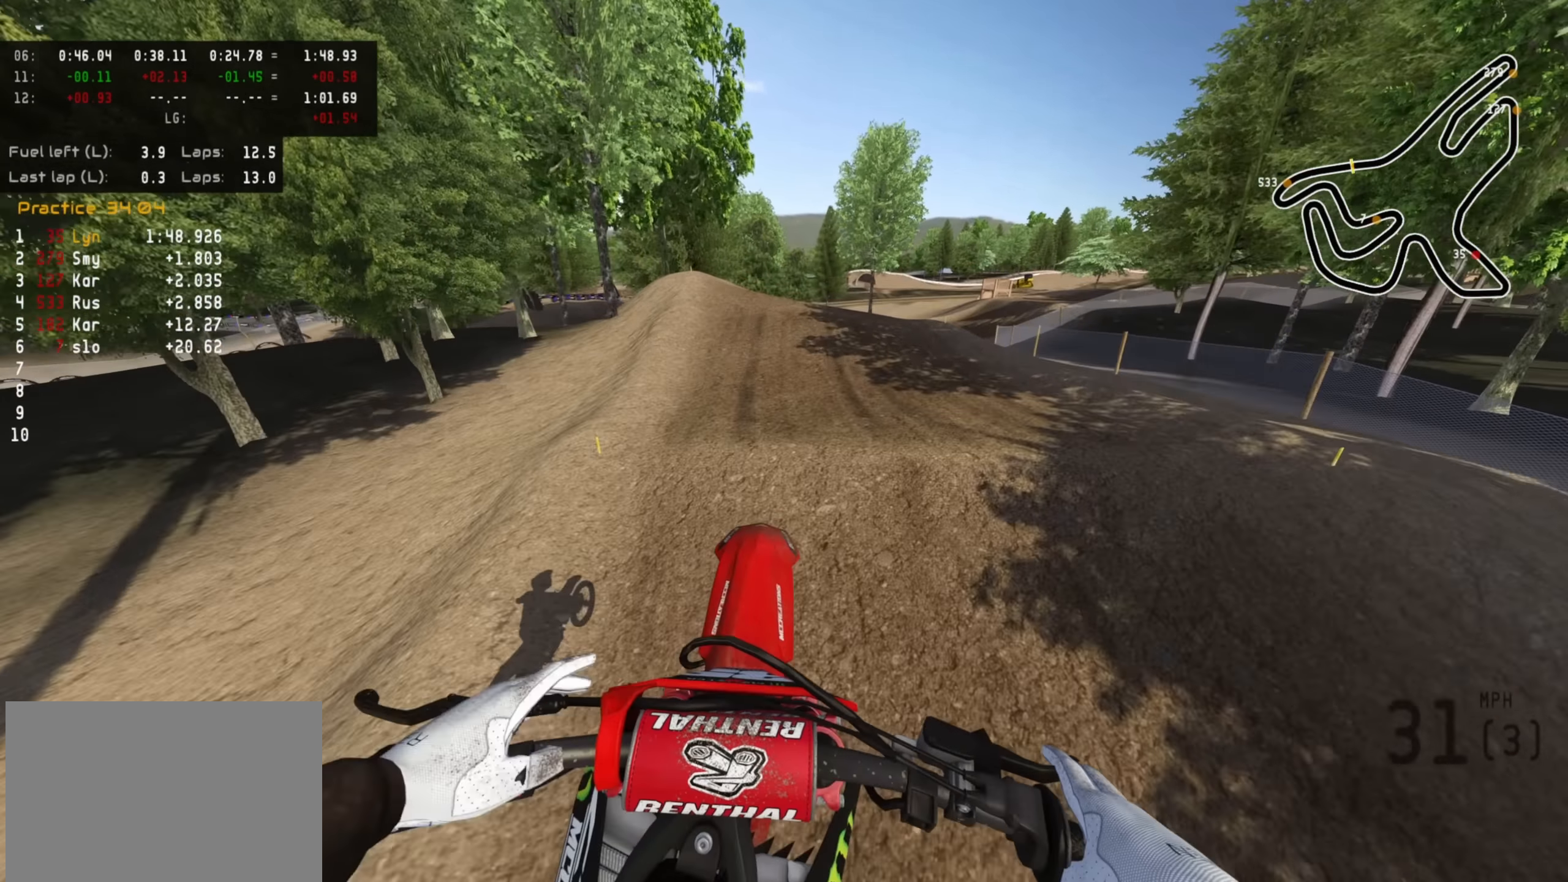
{"buttons": ["R2"], "left_stick": "center", "right_stick": "center", "events": [[167, "R2", "down"], [267, "left_stick", "center"], [300, "right_stick", "up"], [500, "right_stick", "center"]]}
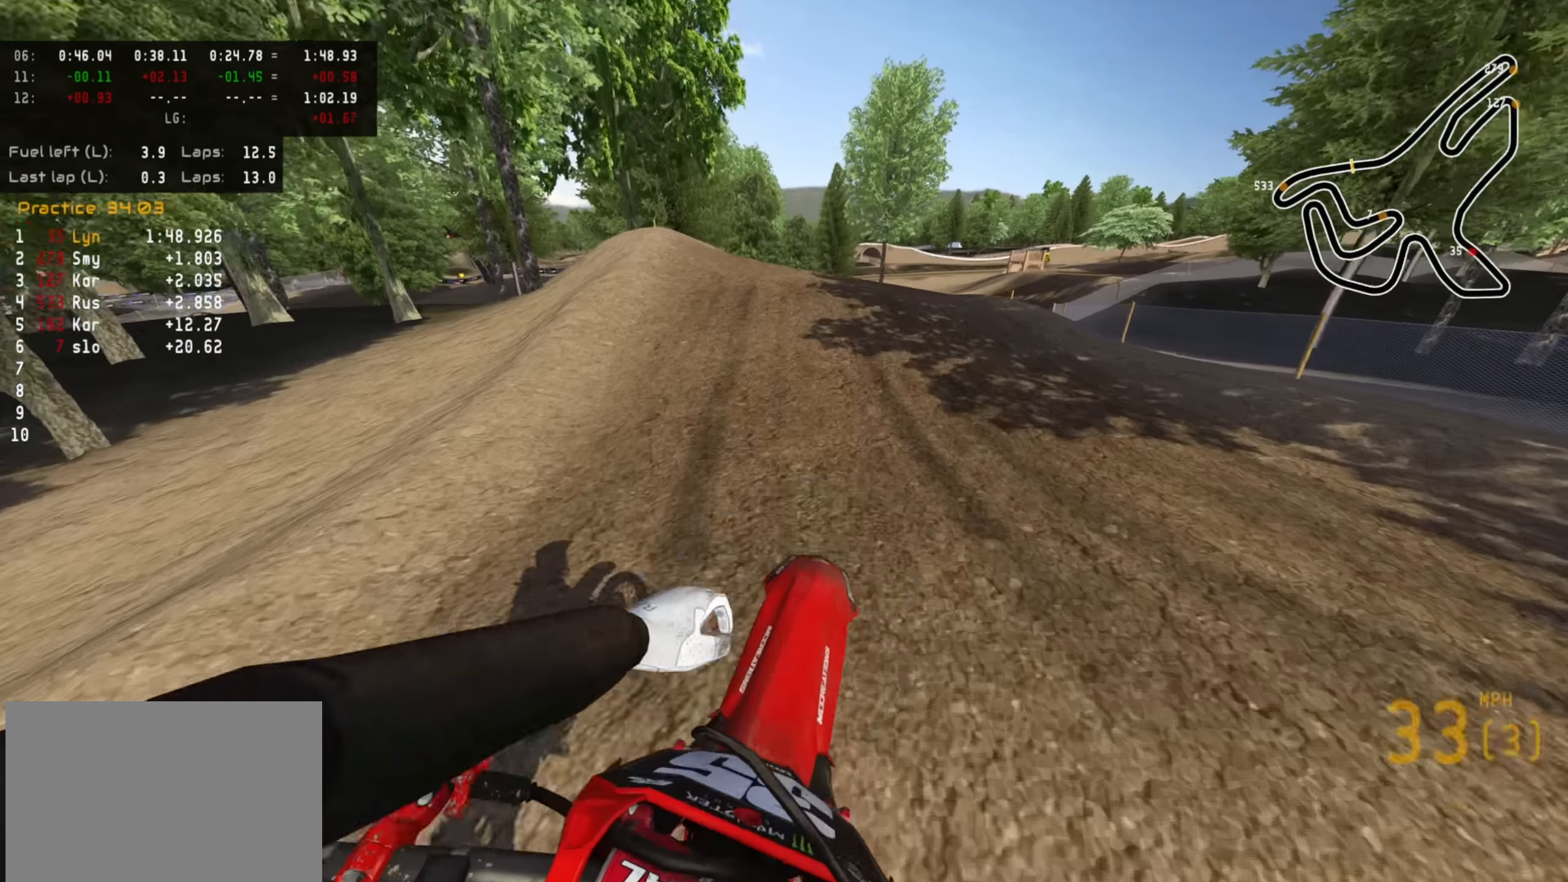
{"buttons": ["R2", "R3"], "left_stick": "center", "right_stick": "up-right", "events": [[300, "right_stick", "up-right"], [433, "R3", "down"]]}
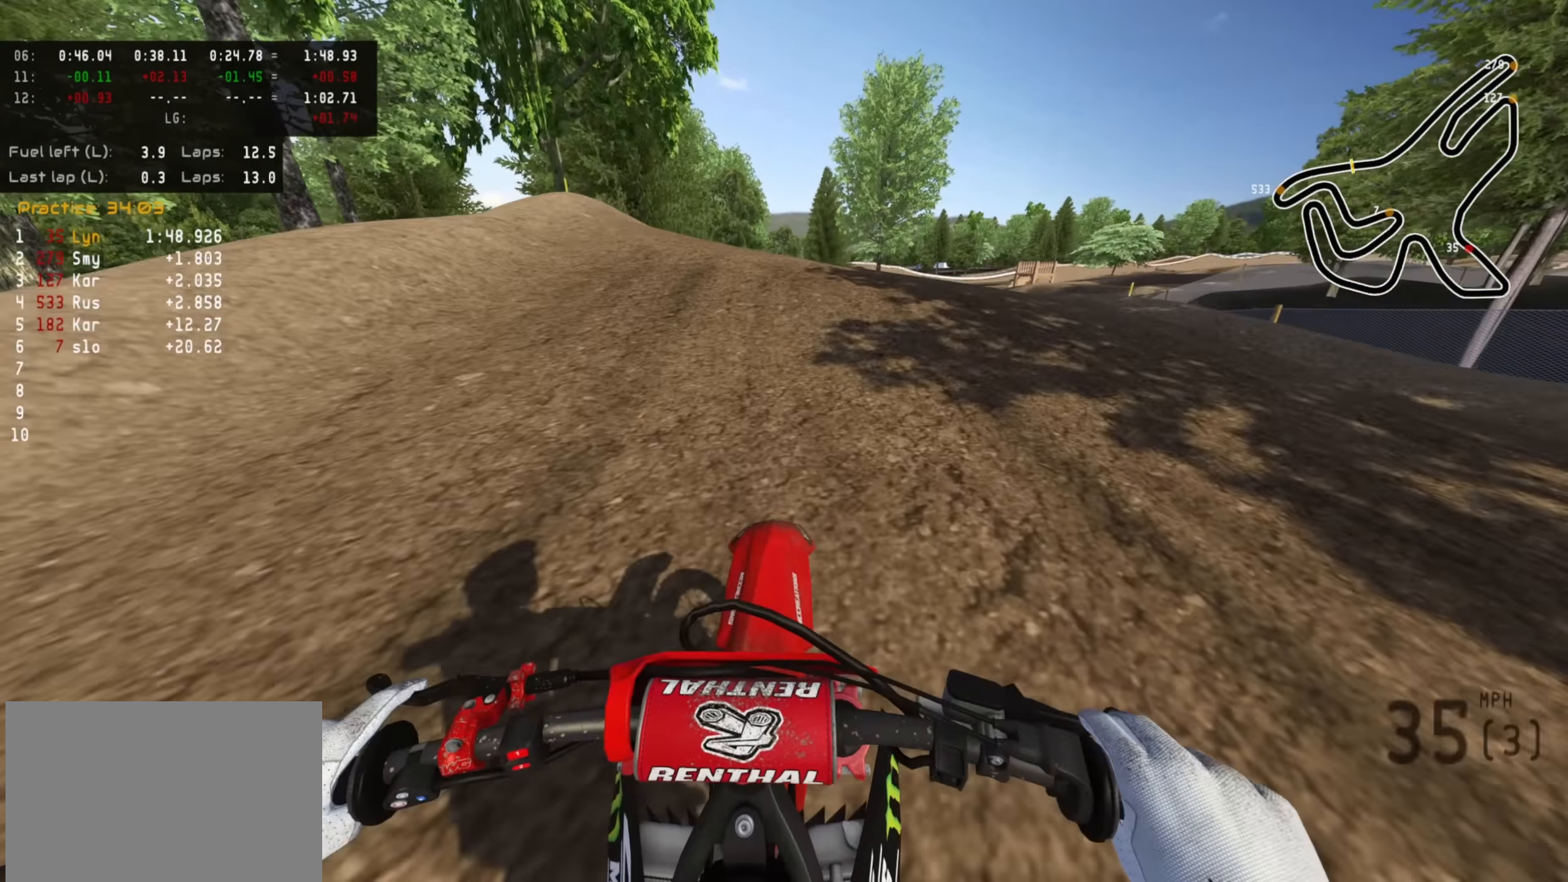
{"buttons": ["TRIANGLE", "R3"], "left_stick": "up-right", "right_stick": "right", "events": [[67, "left_stick", "up-right"], [267, "right_stick", "right"], [400, "R2", "up"], [466, "TRIANGLE", "down"]]}
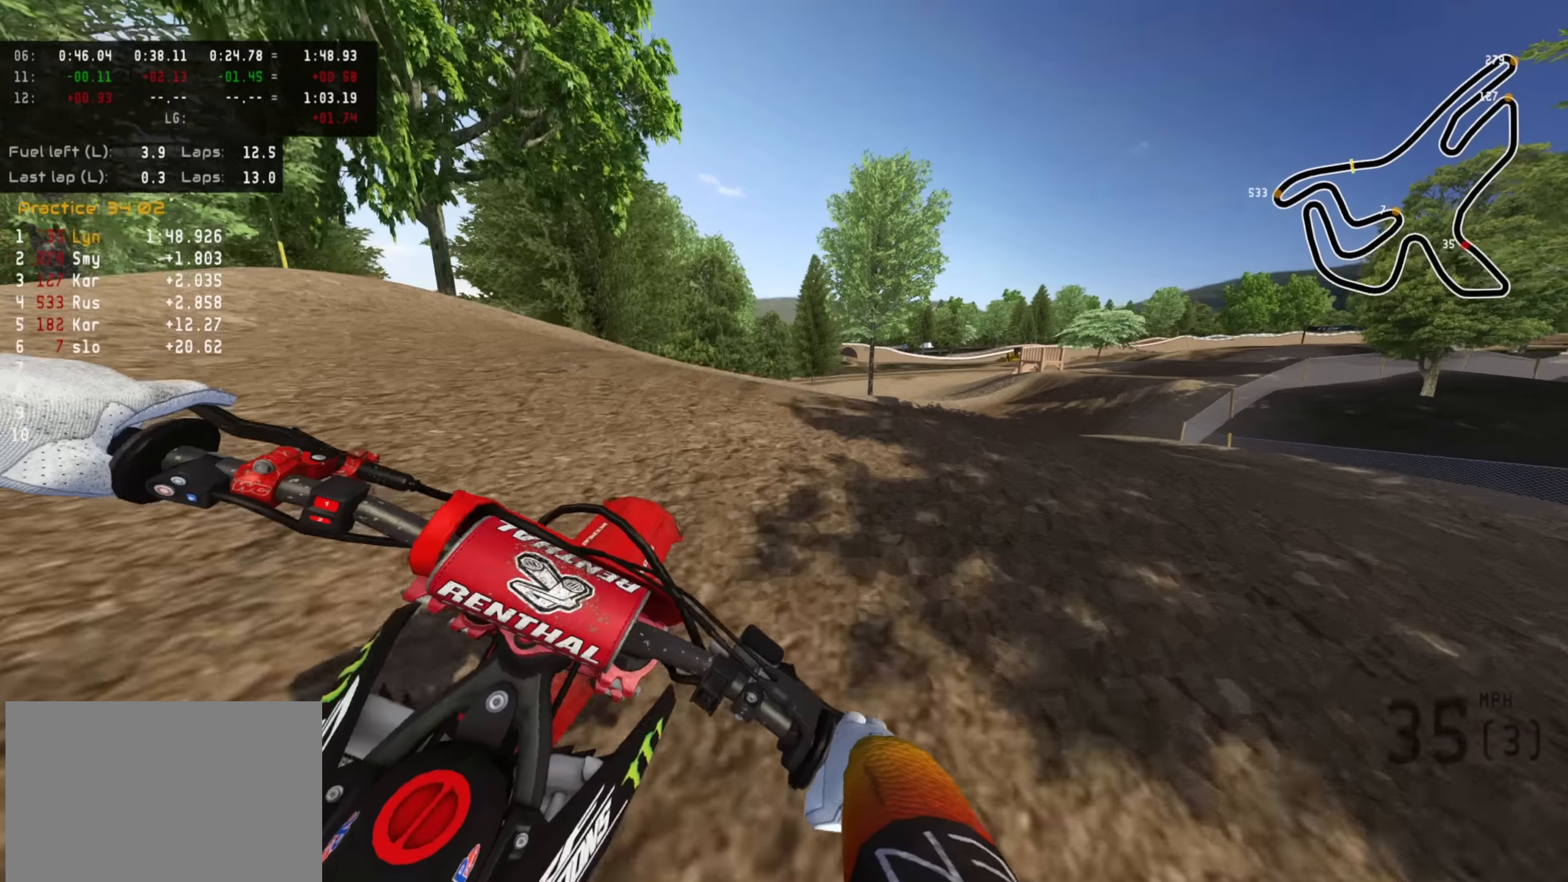
{"buttons": ["R2", "R3"], "left_stick": "up-right", "right_stick": "center"}
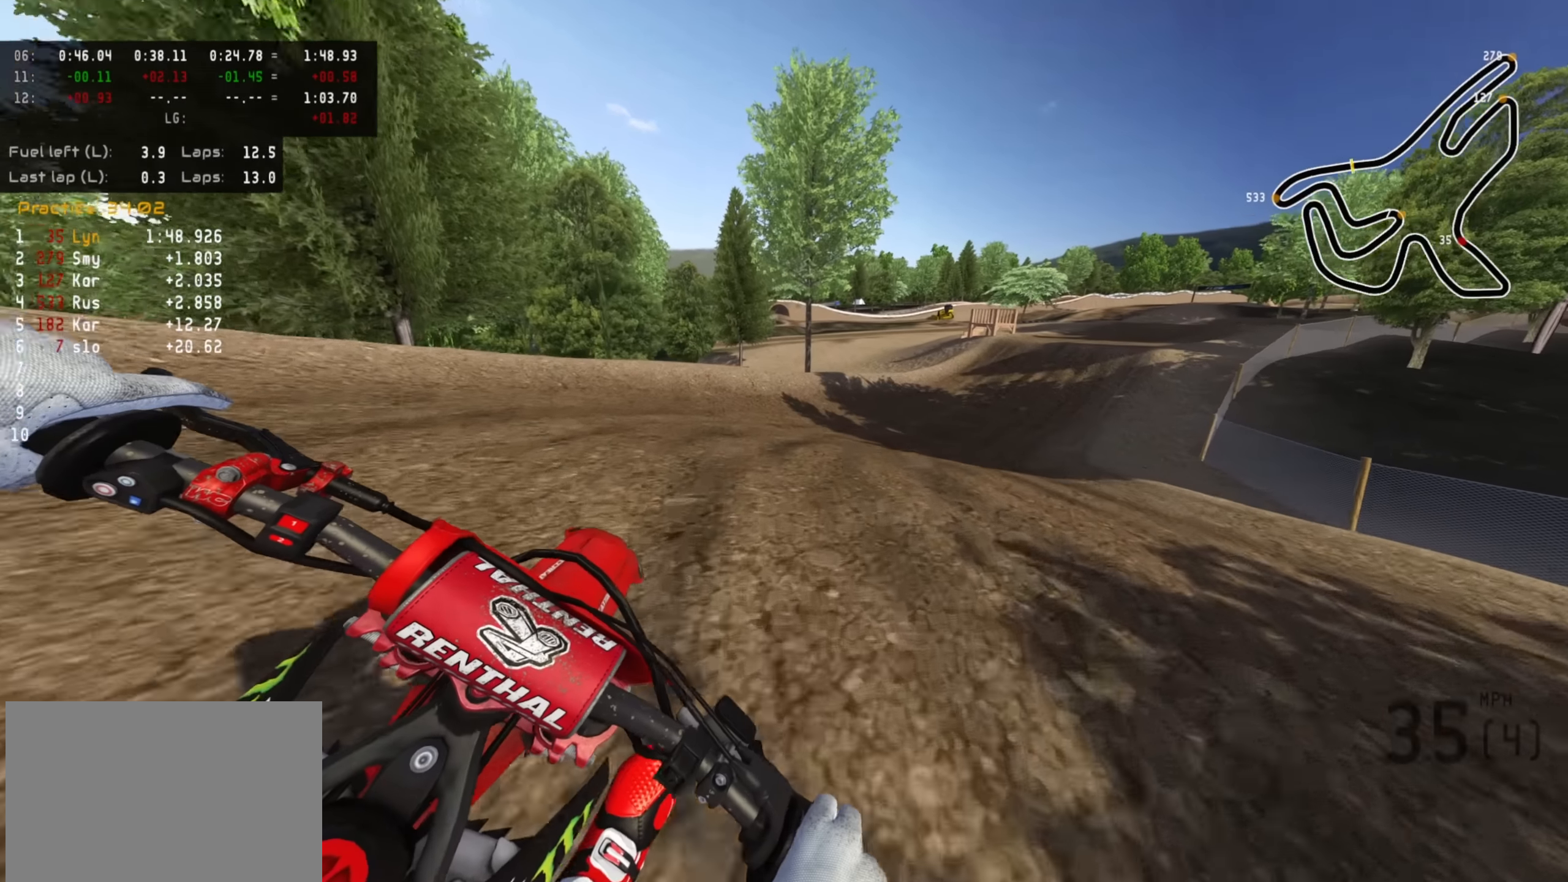
{"buttons": ["R2", "R3"], "left_stick": "up-right", "right_stick": "center", "events": []}
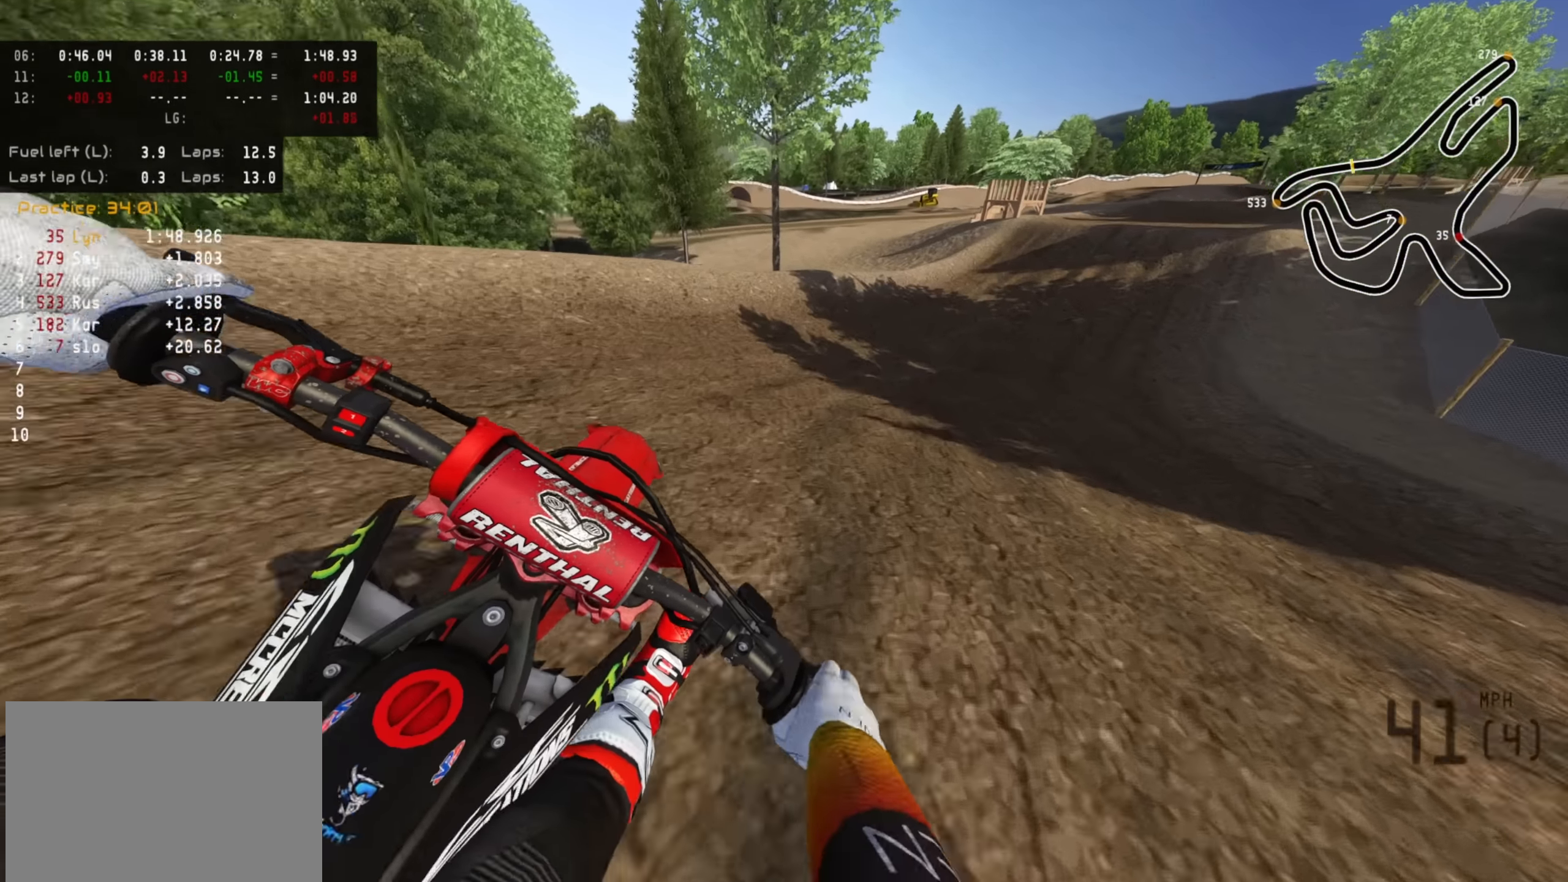
{"buttons": ["R2", "R3"], "left_stick": "up-right", "right_stick": "down", "events": [[150, "right_stick", "down-left"], [216, "right_stick", "down"]]}
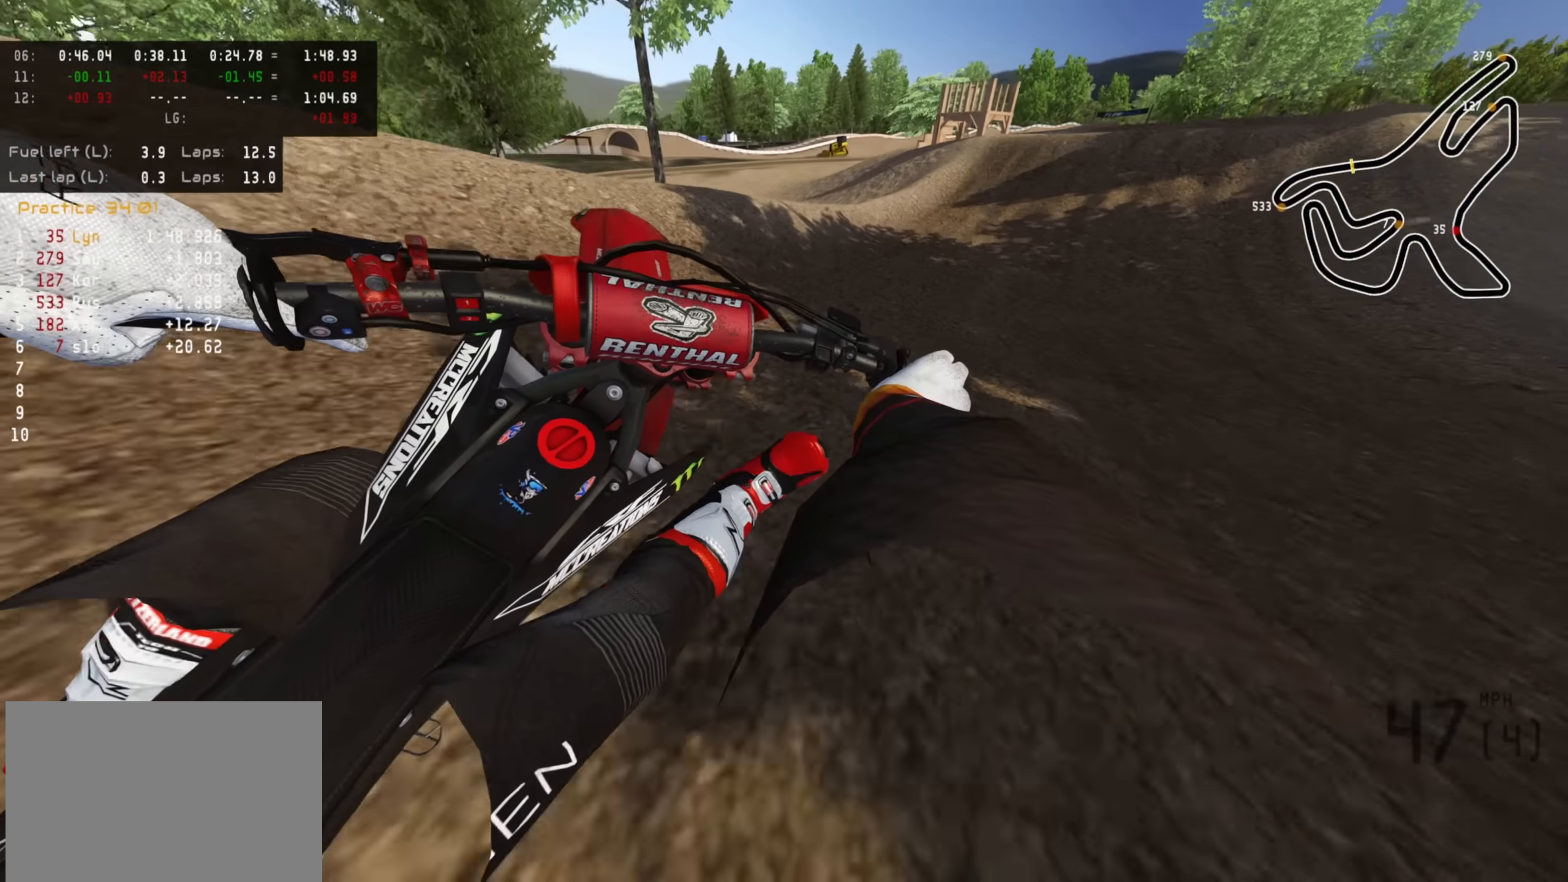
{"buttons": ["R2", "R3"], "left_stick": "up-right", "right_stick": "down", "events": []}
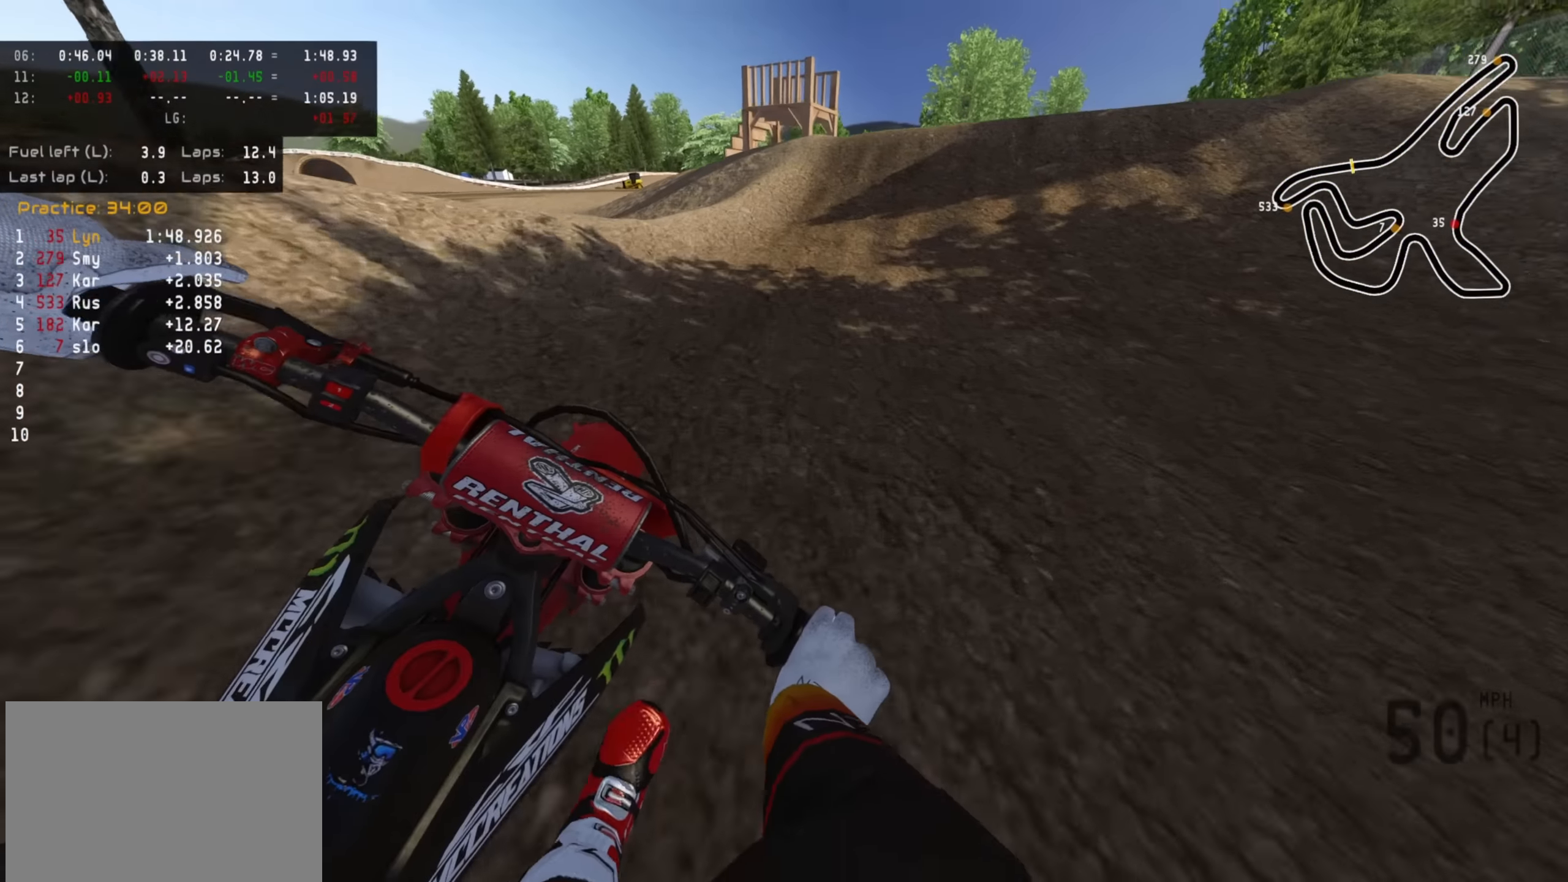
{"buttons": ["SQUARE", "R2"], "left_stick": "up-right", "right_stick": "right", "events": [[50, "R3", "up"], [50, "right_stick", "down-right"], [433, "SQUARE", "down"], [500, "right_stick", "right"]]}
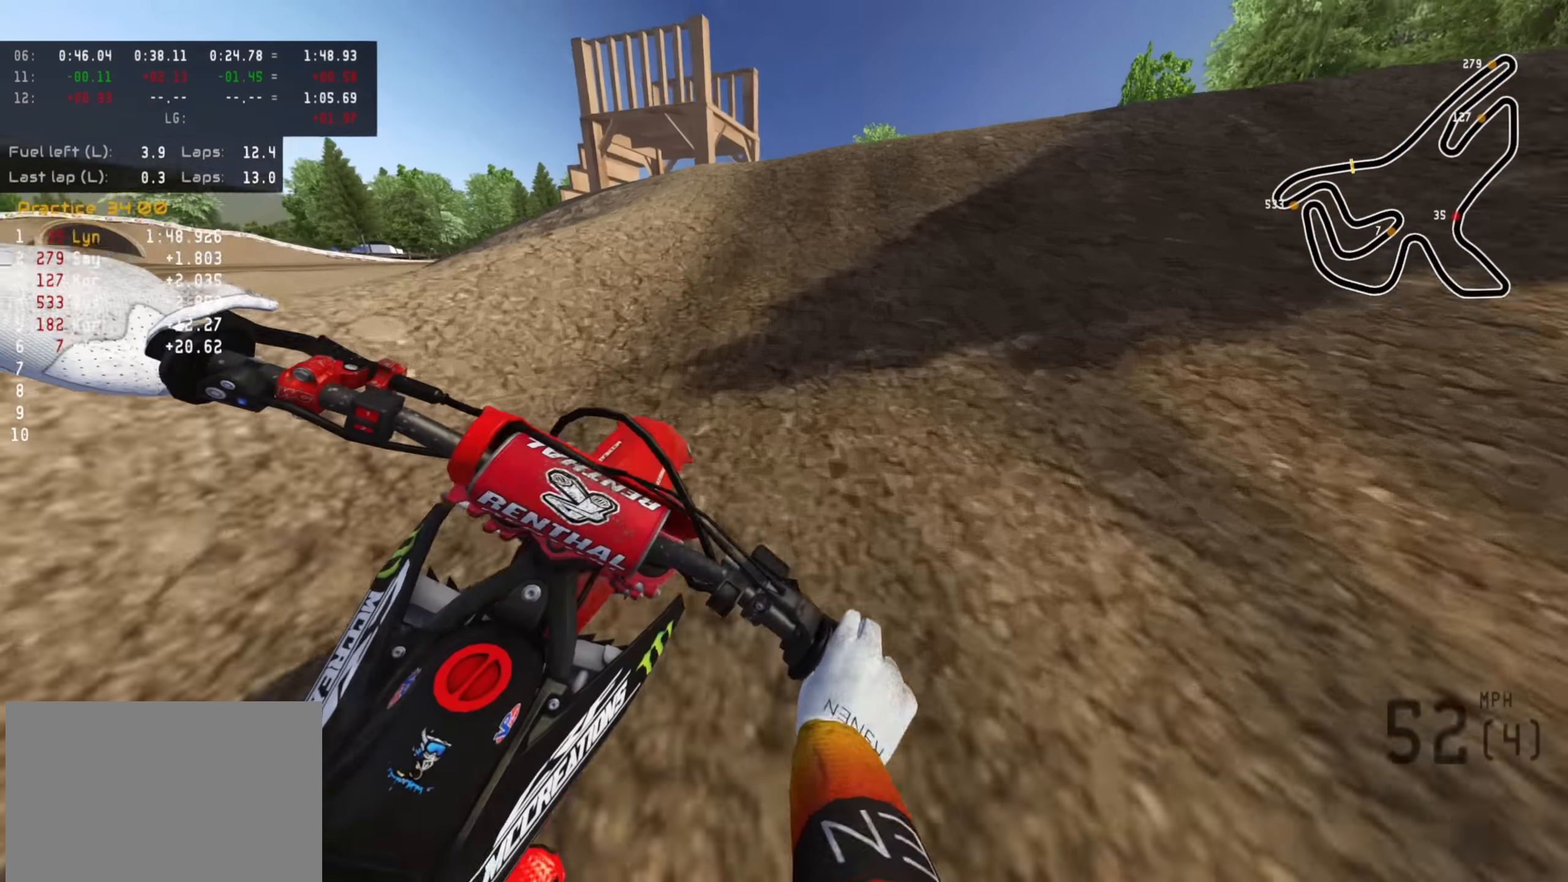
{"buttons": ["R3"], "left_stick": "up-right", "right_stick": "down-left", "events": [[66, "SQUARE", "up"], [100, "R2", "up"], [150, "right_stick", "up-right"], [283, "R3", "down"], [383, "right_stick", "center"], [467, "right_stick", "down-left"]]}
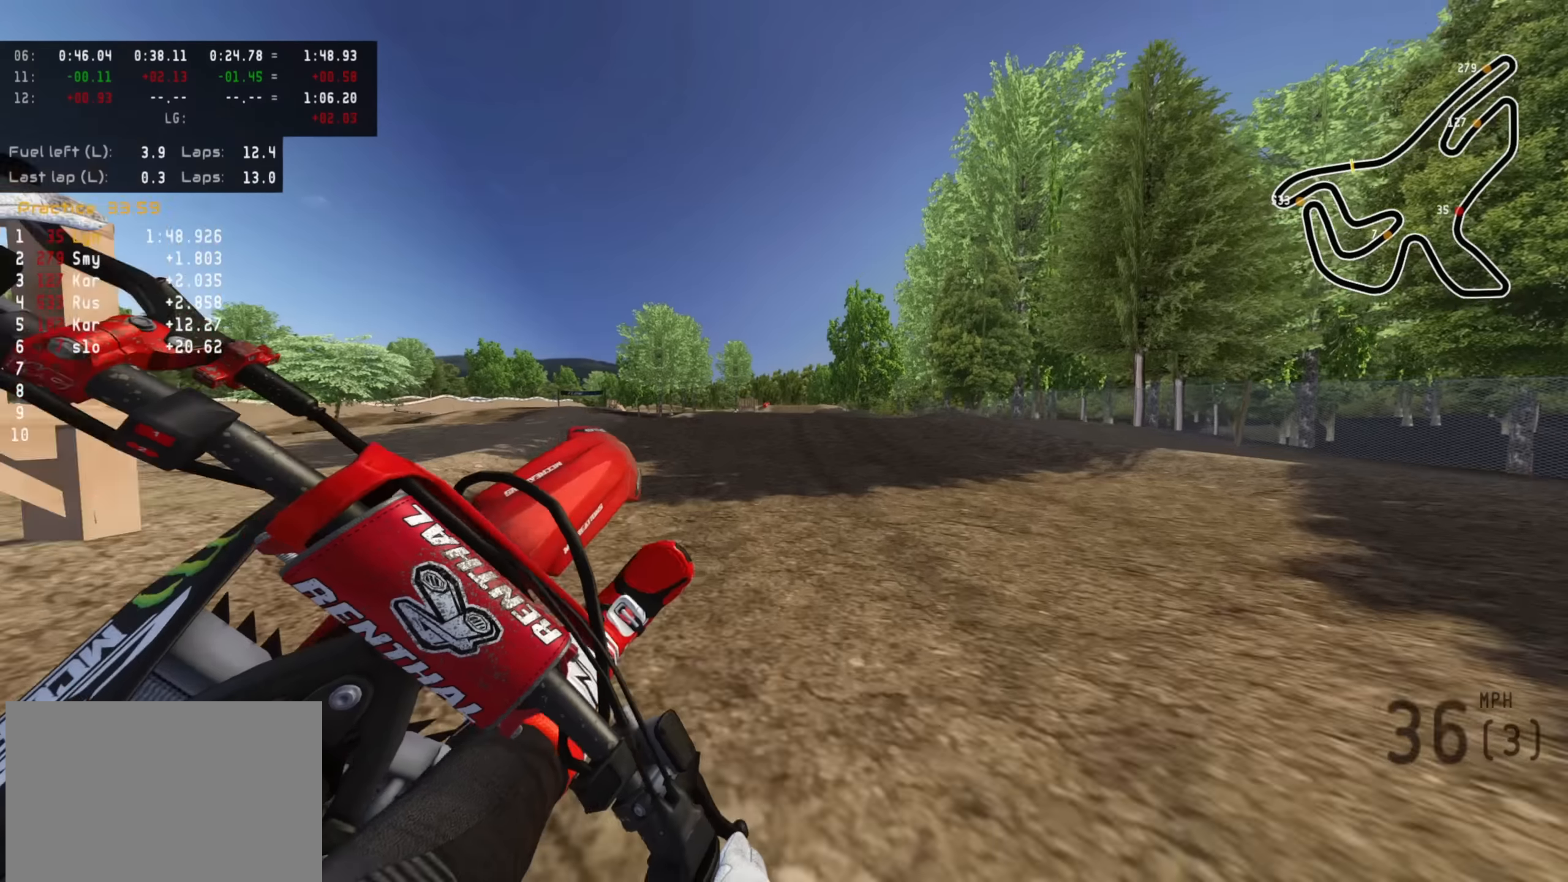
{"buttons": [], "left_stick": "up", "right_stick": "down", "events": [[84, "left_stick", "up"], [200, "R3", "up"], [384, "right_stick", "down"]]}
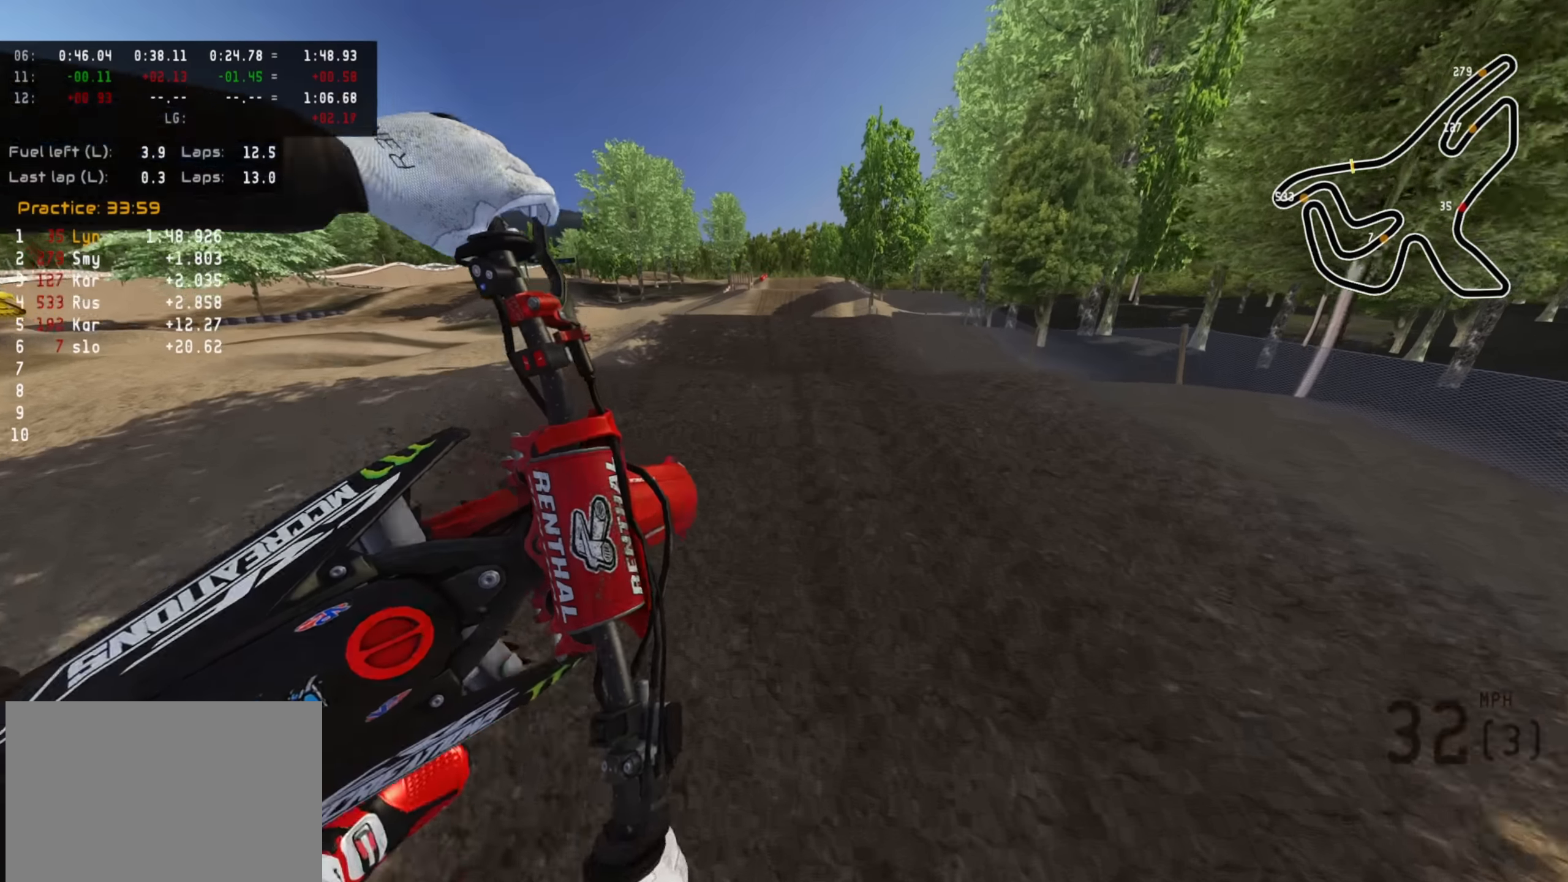
{"buttons": ["CIRCLE", "R2"], "left_stick": "up", "right_stick": "down", "events": [[334, "CIRCLE", "down"], [334, "R2", "down"]]}
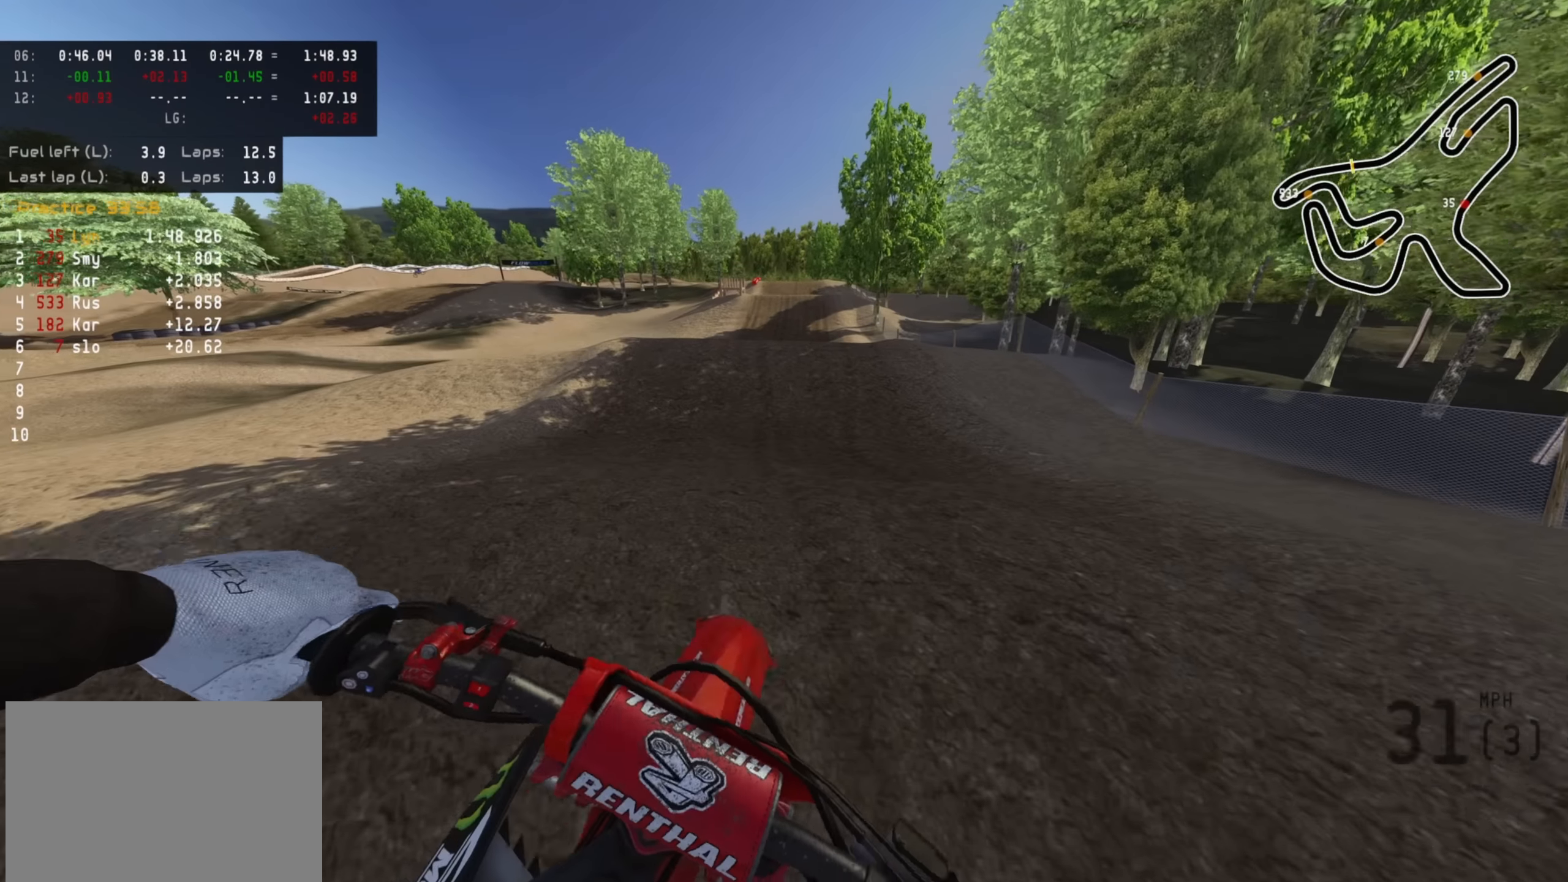
{"buttons": ["R2"], "left_stick": "up-right", "right_stick": "center", "events": [[317, "right_stick", "center"], [417, "CIRCLE", "up"], [484, "left_stick", "up-right"]]}
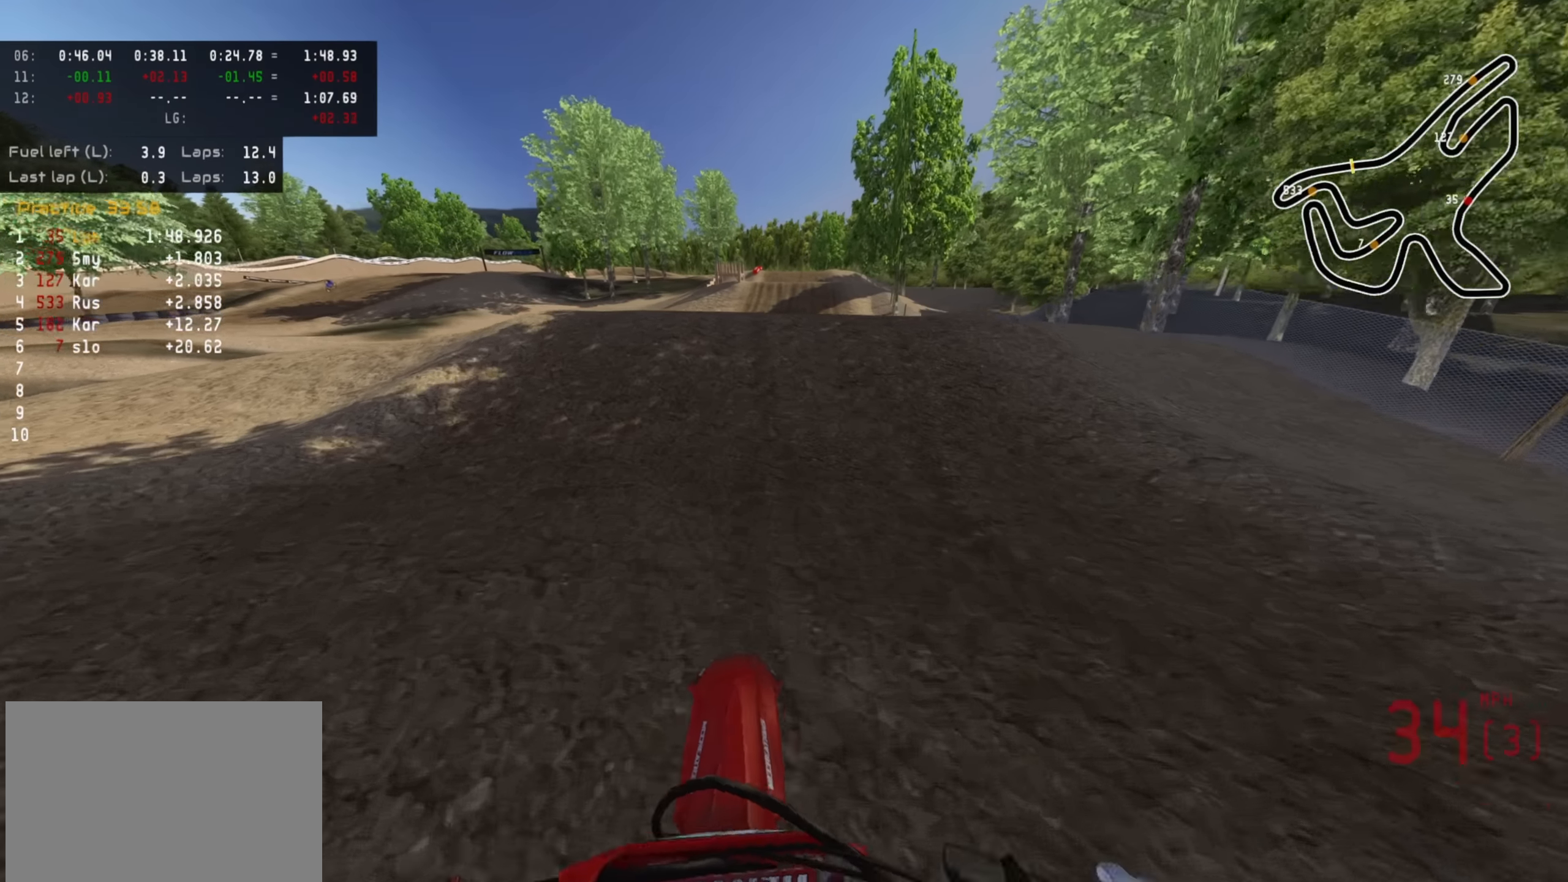
{"buttons": ["R3"], "left_stick": "center", "right_stick": "up", "events": [[167, "left_stick", "center"], [434, "right_stick", "up"], [450, "R3", "down"], [467, "R2", "up"]]}
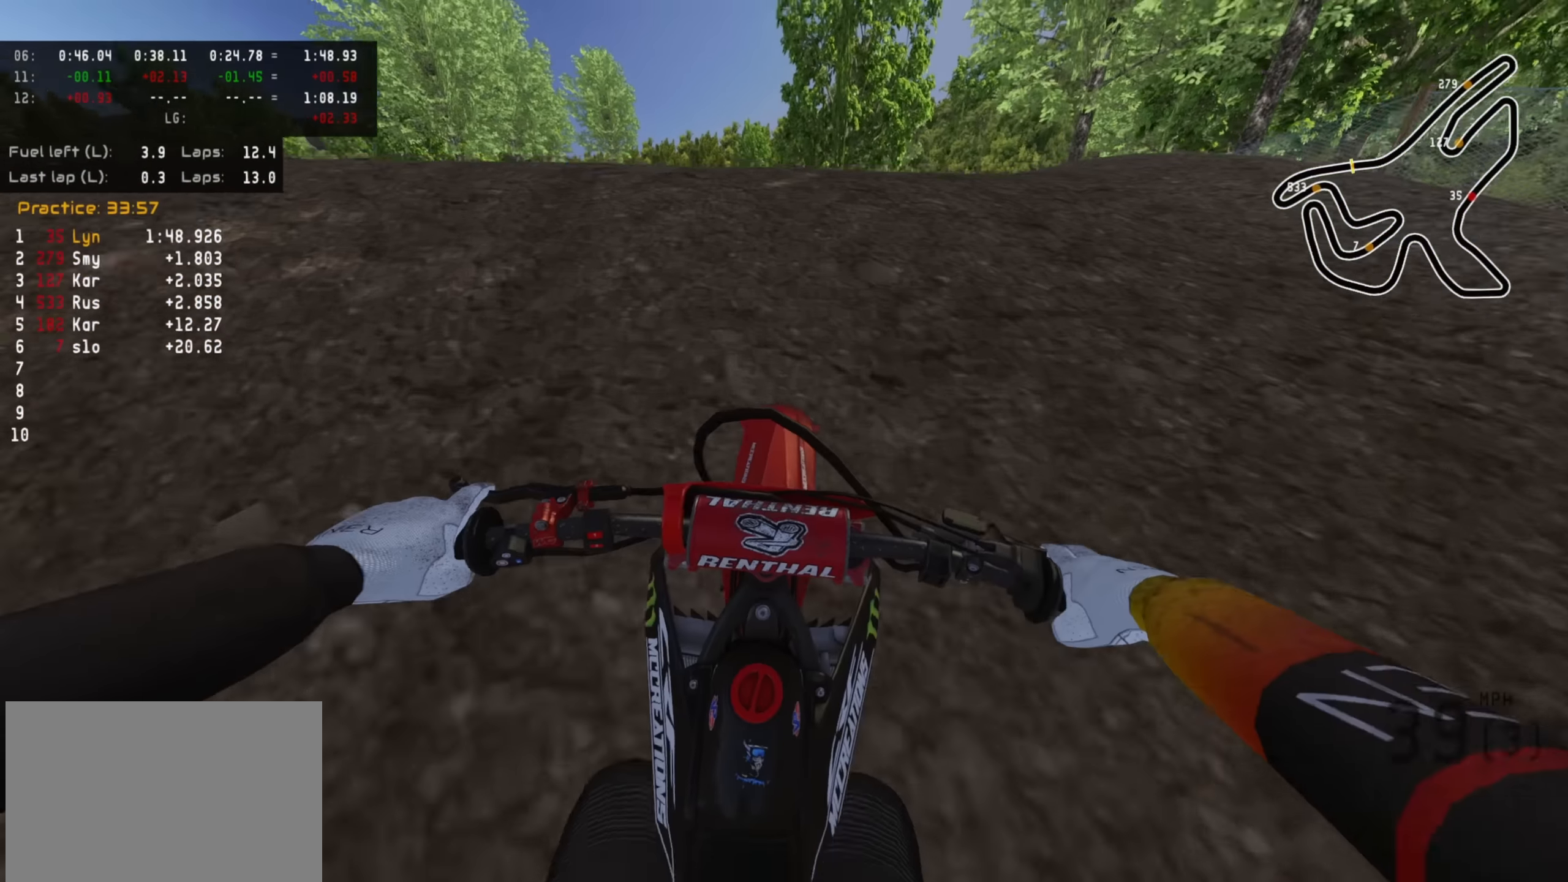
{"buttons": ["TRIANGLE", "R3"], "left_stick": "center", "right_stick": "center", "events": [[84, "right_stick", "center"], [434, "TRIANGLE", "down"]]}
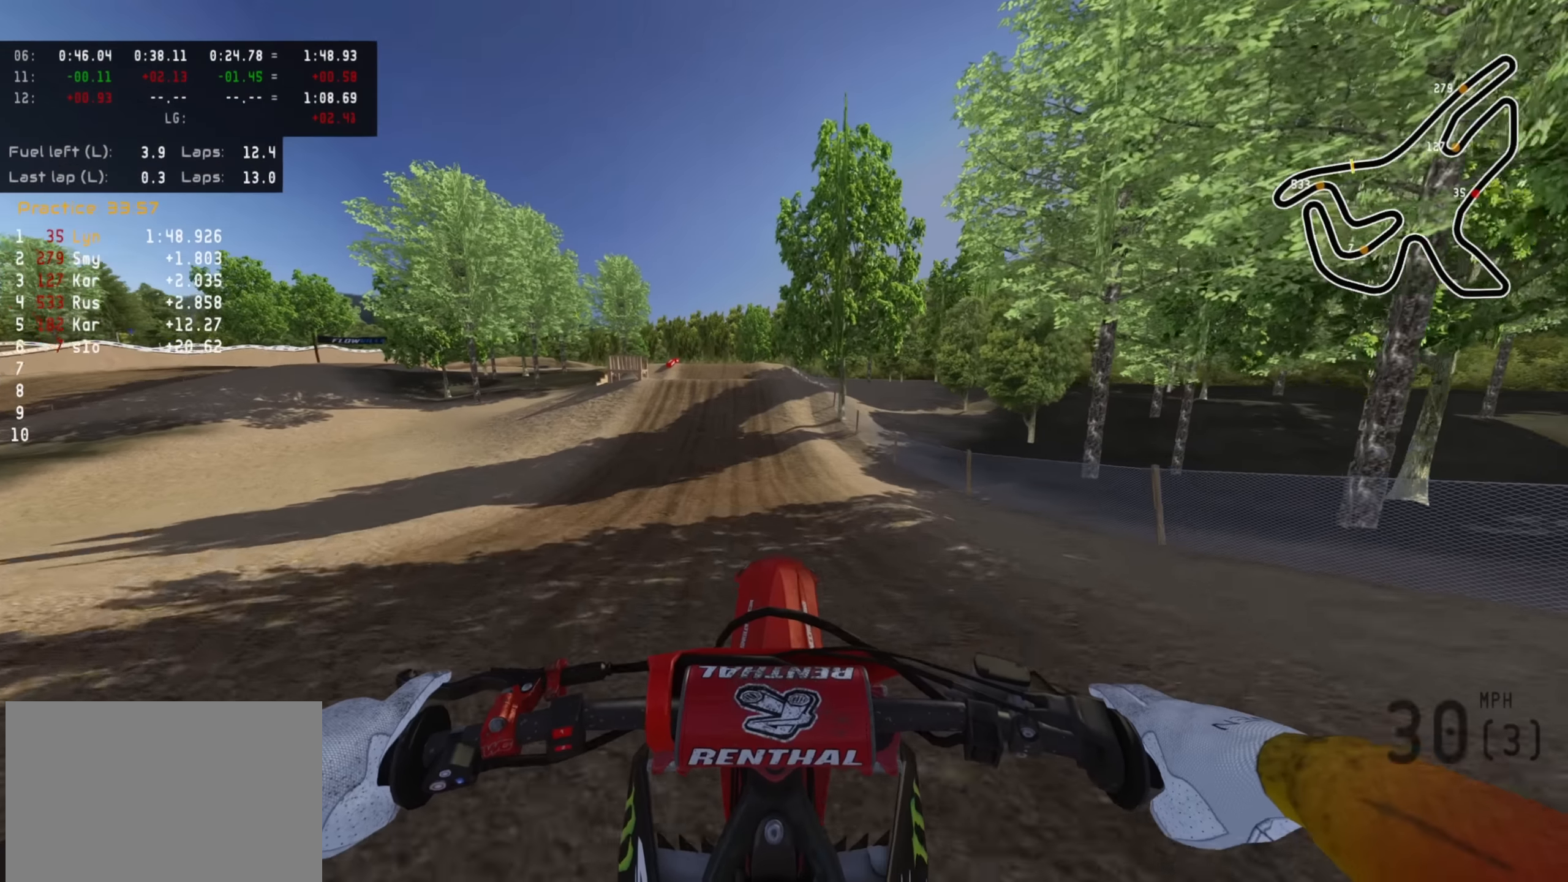
{"buttons": ["R2"], "left_stick": "down-left", "right_stick": "center", "events": [[67, "R3", "up"], [67, "TRIANGLE", "up"], [67, "right_stick", "down"], [184, "right_stick", "center"], [384, "R2", "down"], [500, "left_stick", "down-left"]]}
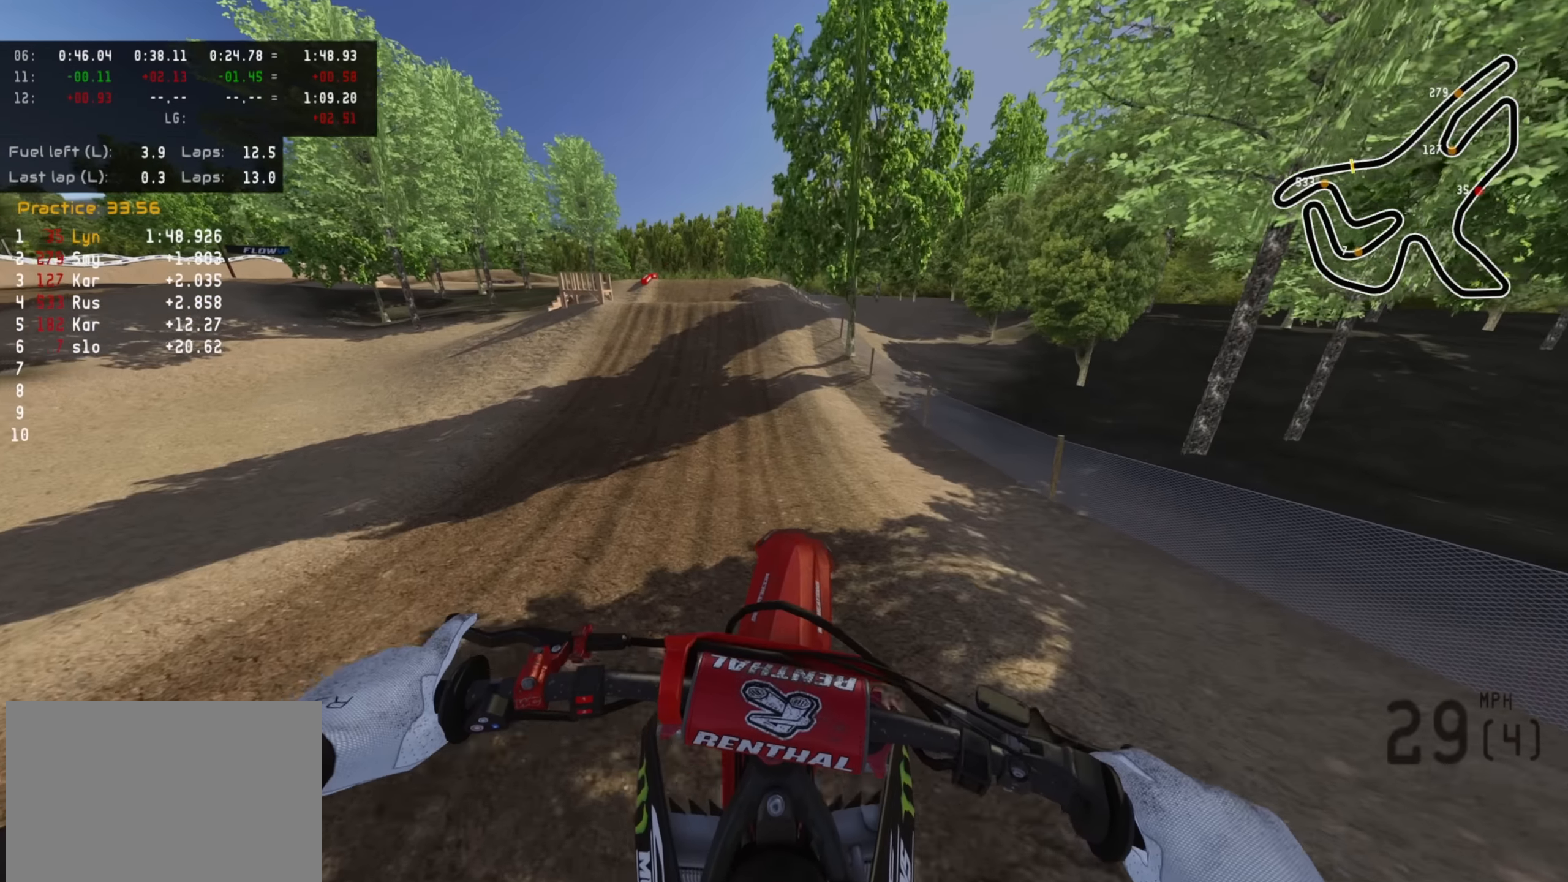
{"buttons": ["R2"], "left_stick": "center", "right_stick": "up", "events": [[200, "left_stick", "center"], [250, "right_stick", "up"]]}
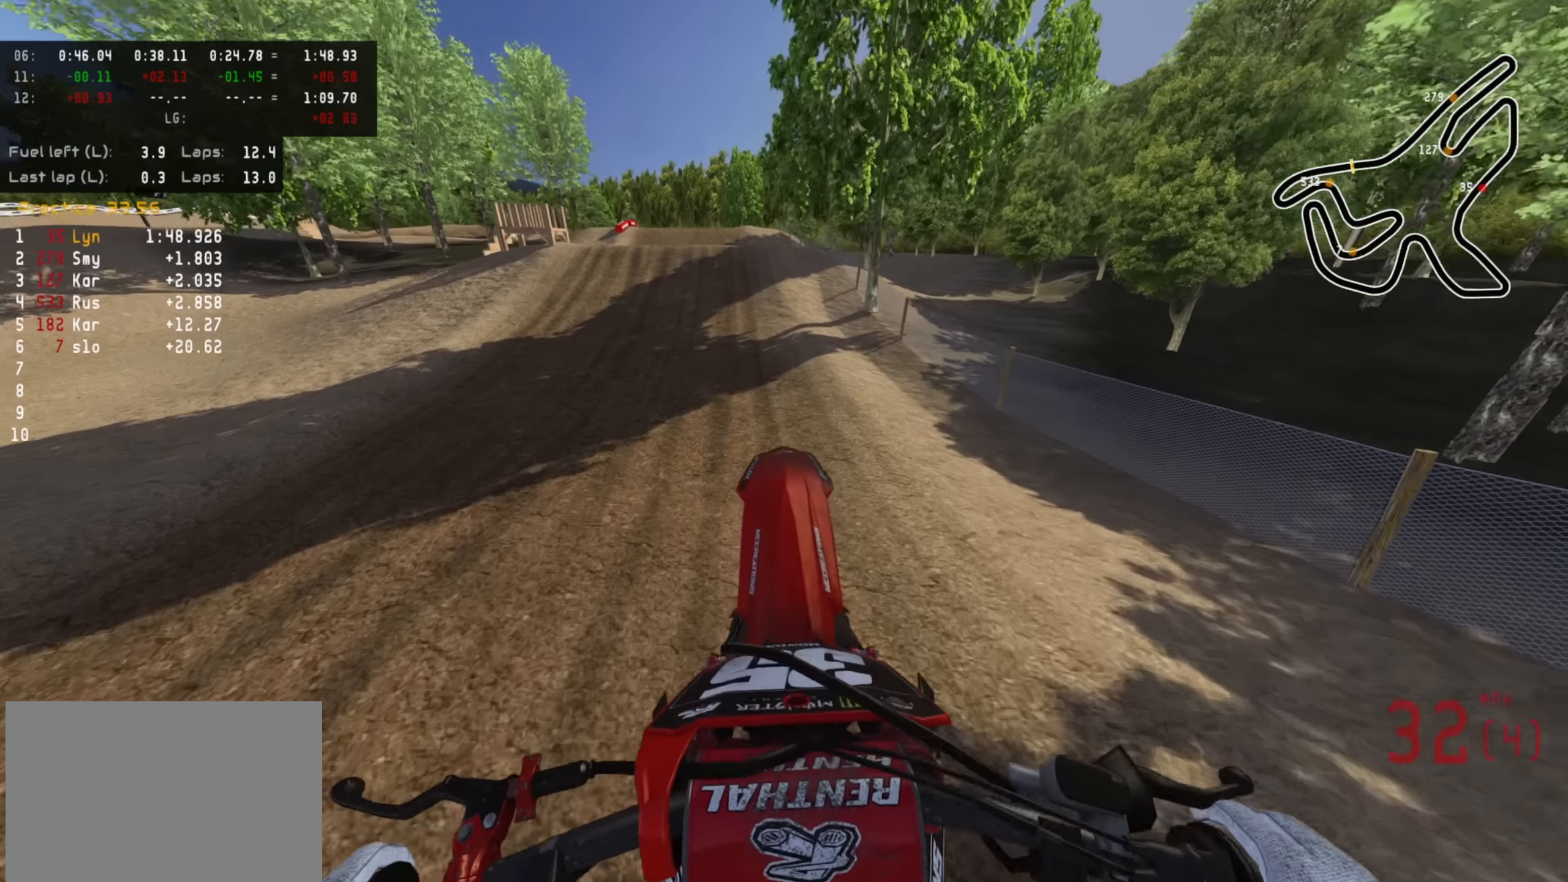
{"buttons": ["R2", "R3"], "left_stick": "center", "right_stick": "down", "events": [[300, "right_stick", "down"], [367, "R3", "down"]]}
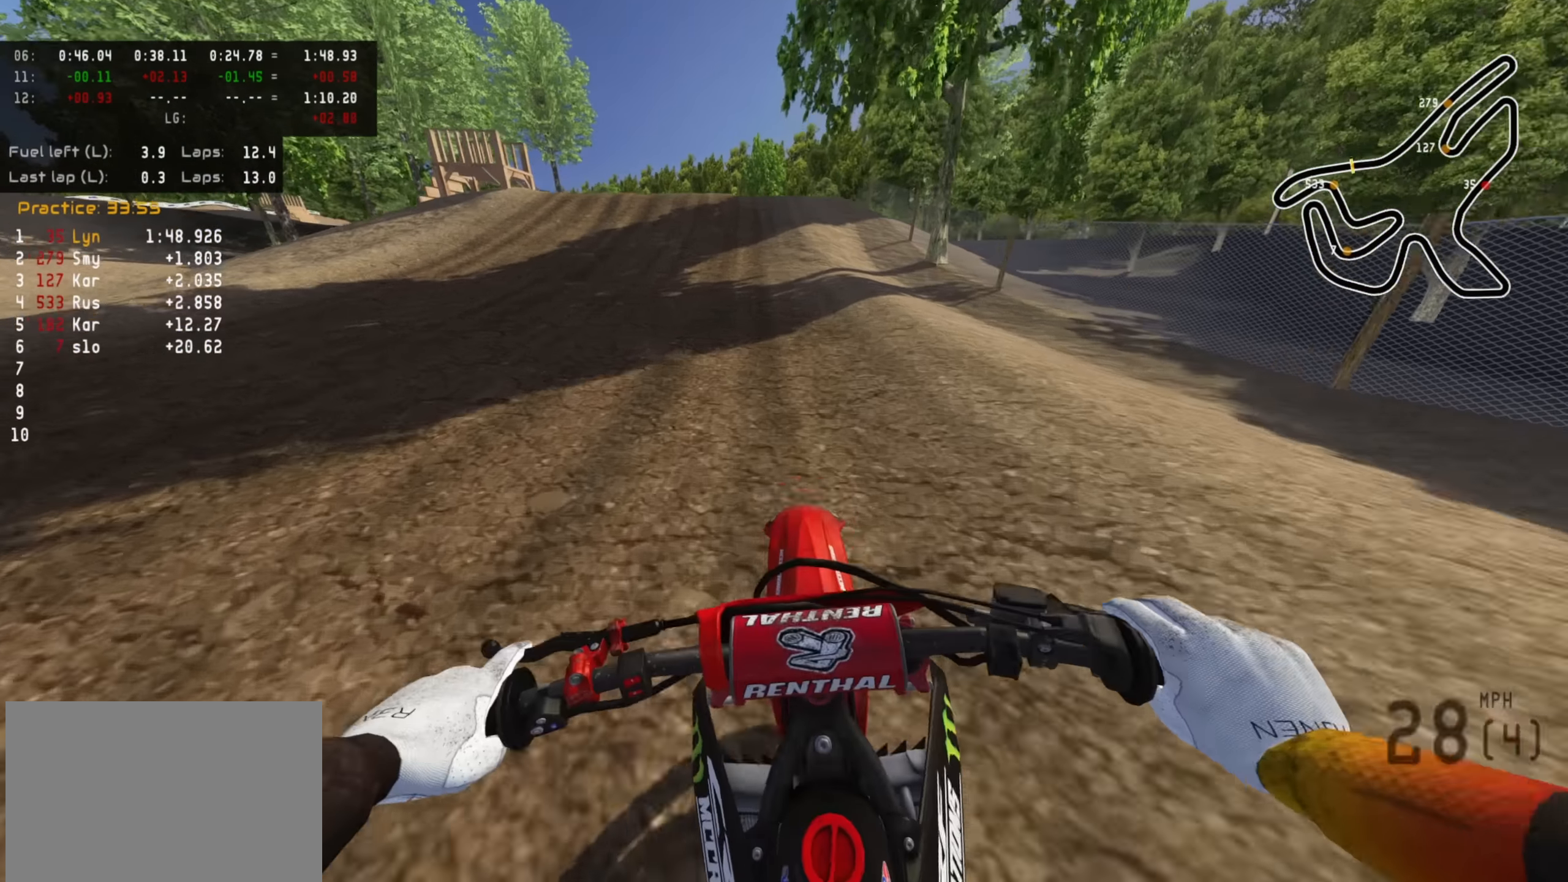
{"buttons": ["R2", "R3"], "left_stick": "center", "right_stick": "down", "events": []}
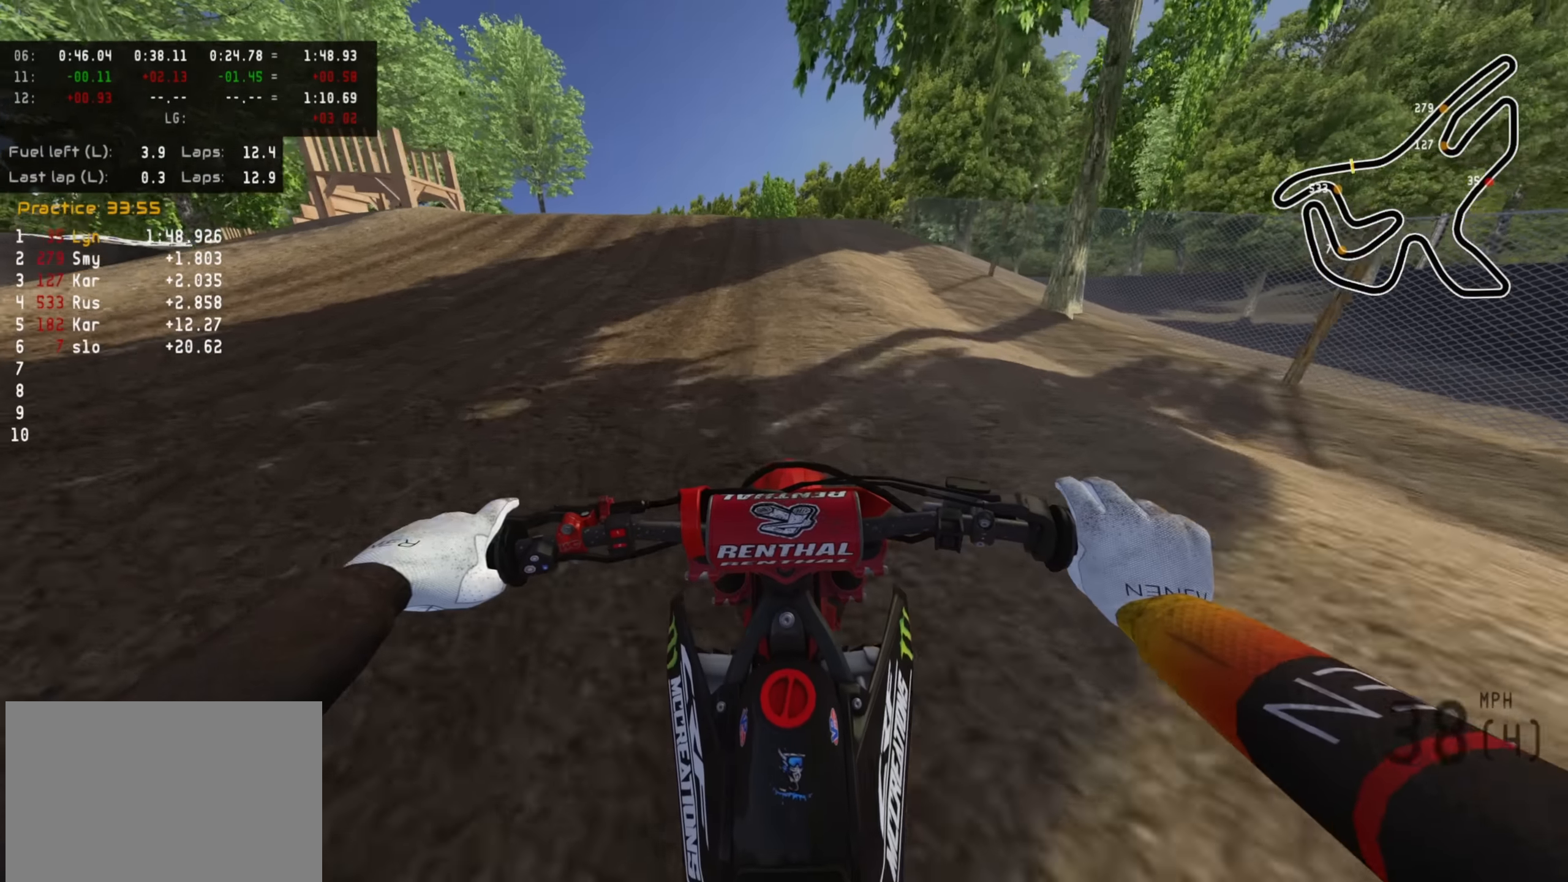
{"buttons": ["R2", "R3"], "left_stick": "center", "right_stick": "down", "events": []}
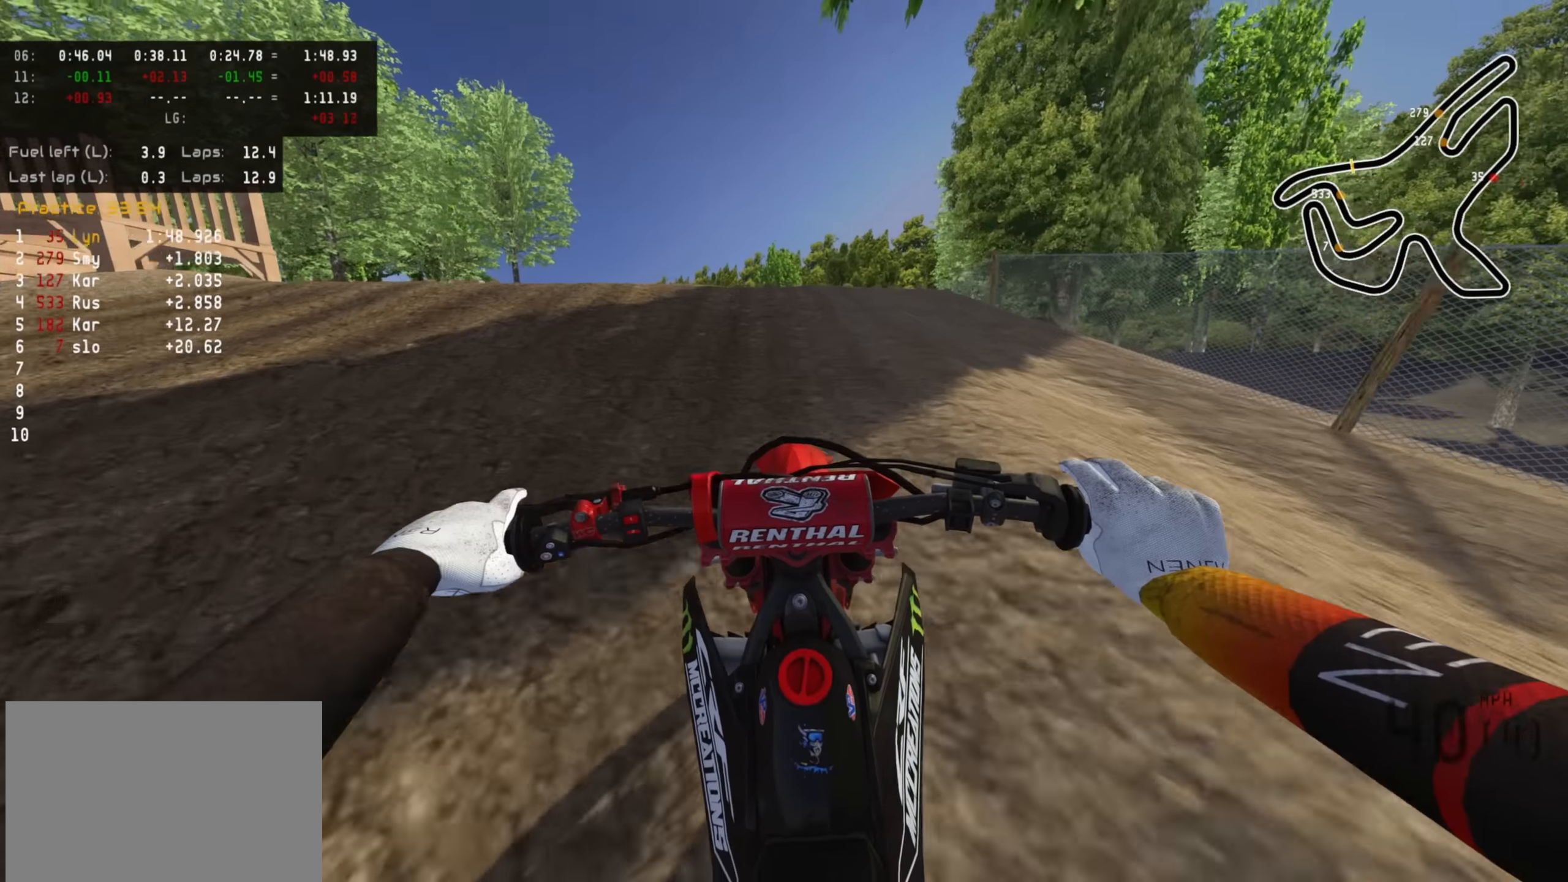
{"buttons": ["R2"], "left_stick": "center", "right_stick": "down", "events": [[167, "R3", "up"], [234, "R3", "down"], [350, "R3", "up"]]}
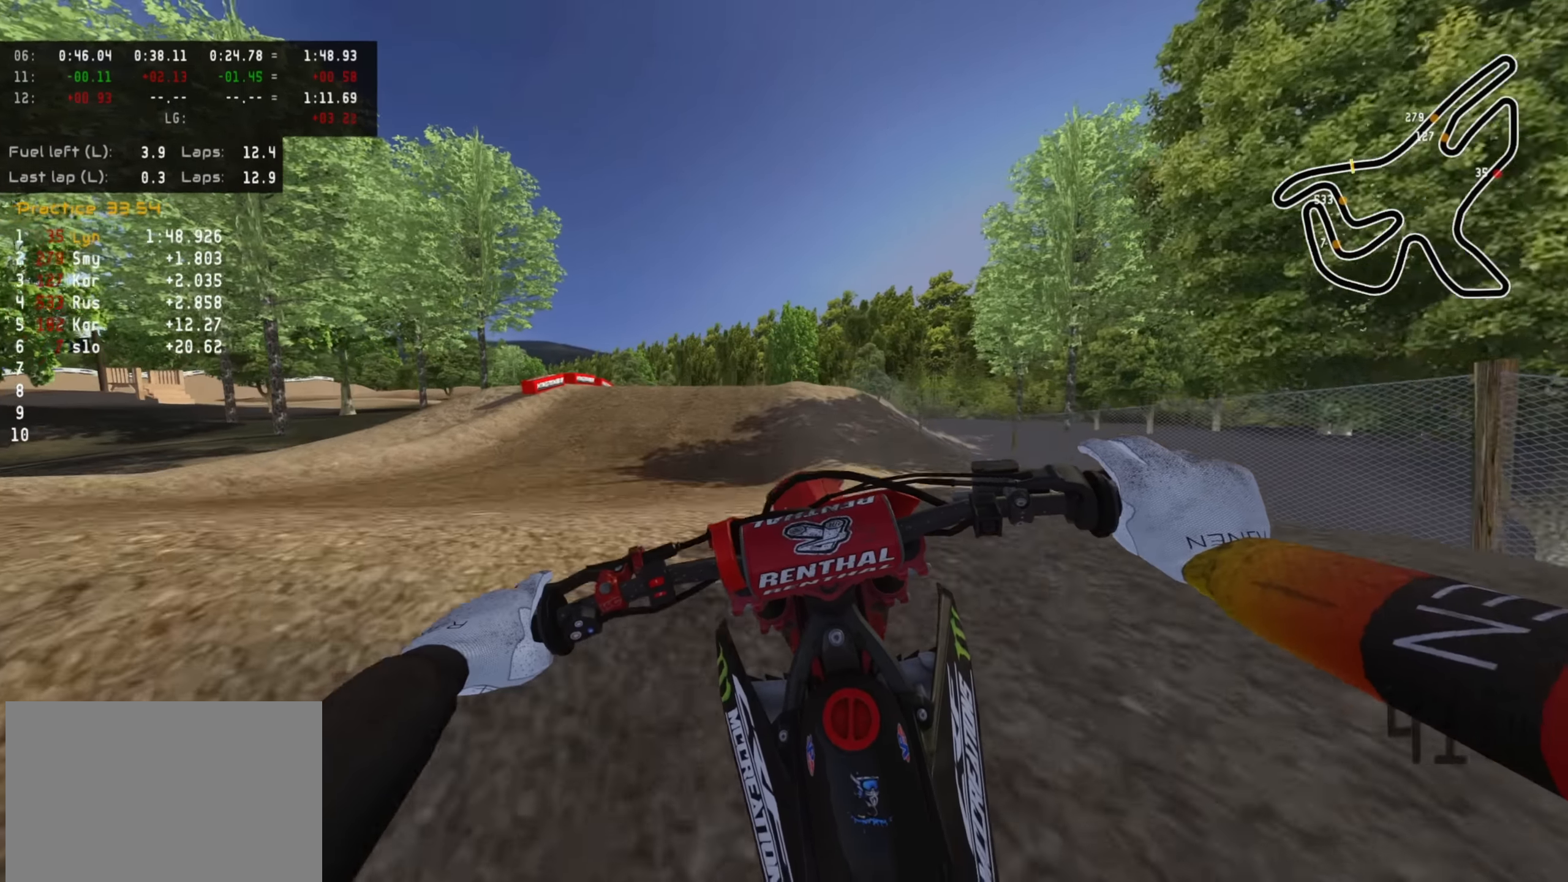
{"buttons": [], "left_stick": "center", "right_stick": "center", "events": [[200, "R2", "up"], [384, "SQUARE", "down"], [384, "right_stick", "center"], [500, "SQUARE", "up"]]}
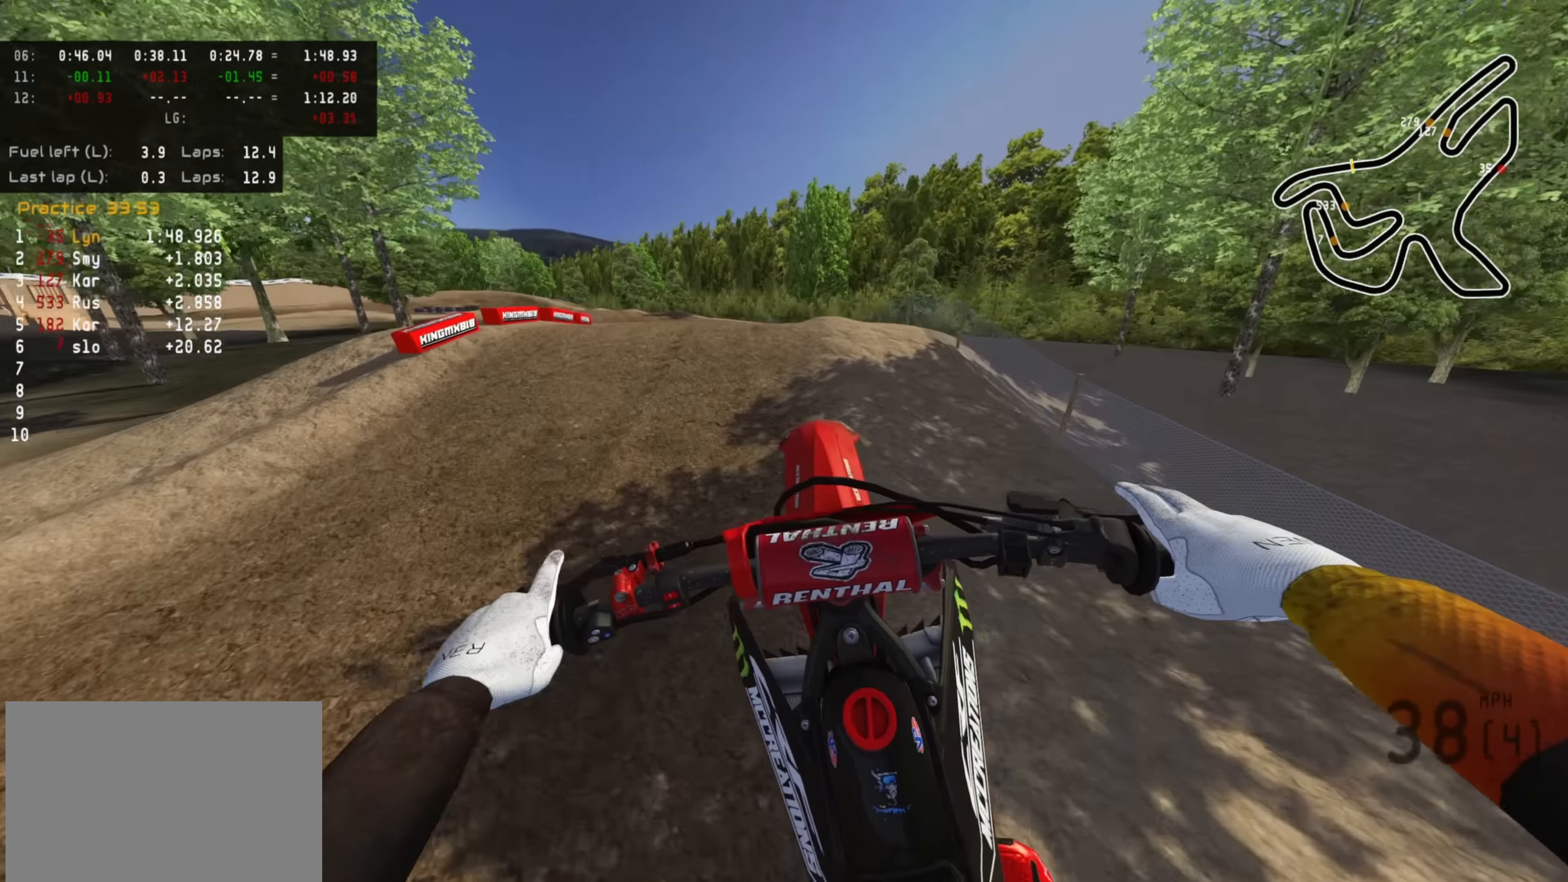
{"buttons": ["R2"], "left_stick": "down-left", "right_stick": "up", "events": [[134, "R2", "down"], [184, "right_stick", "up"], [384, "left_stick", "down-left"]]}
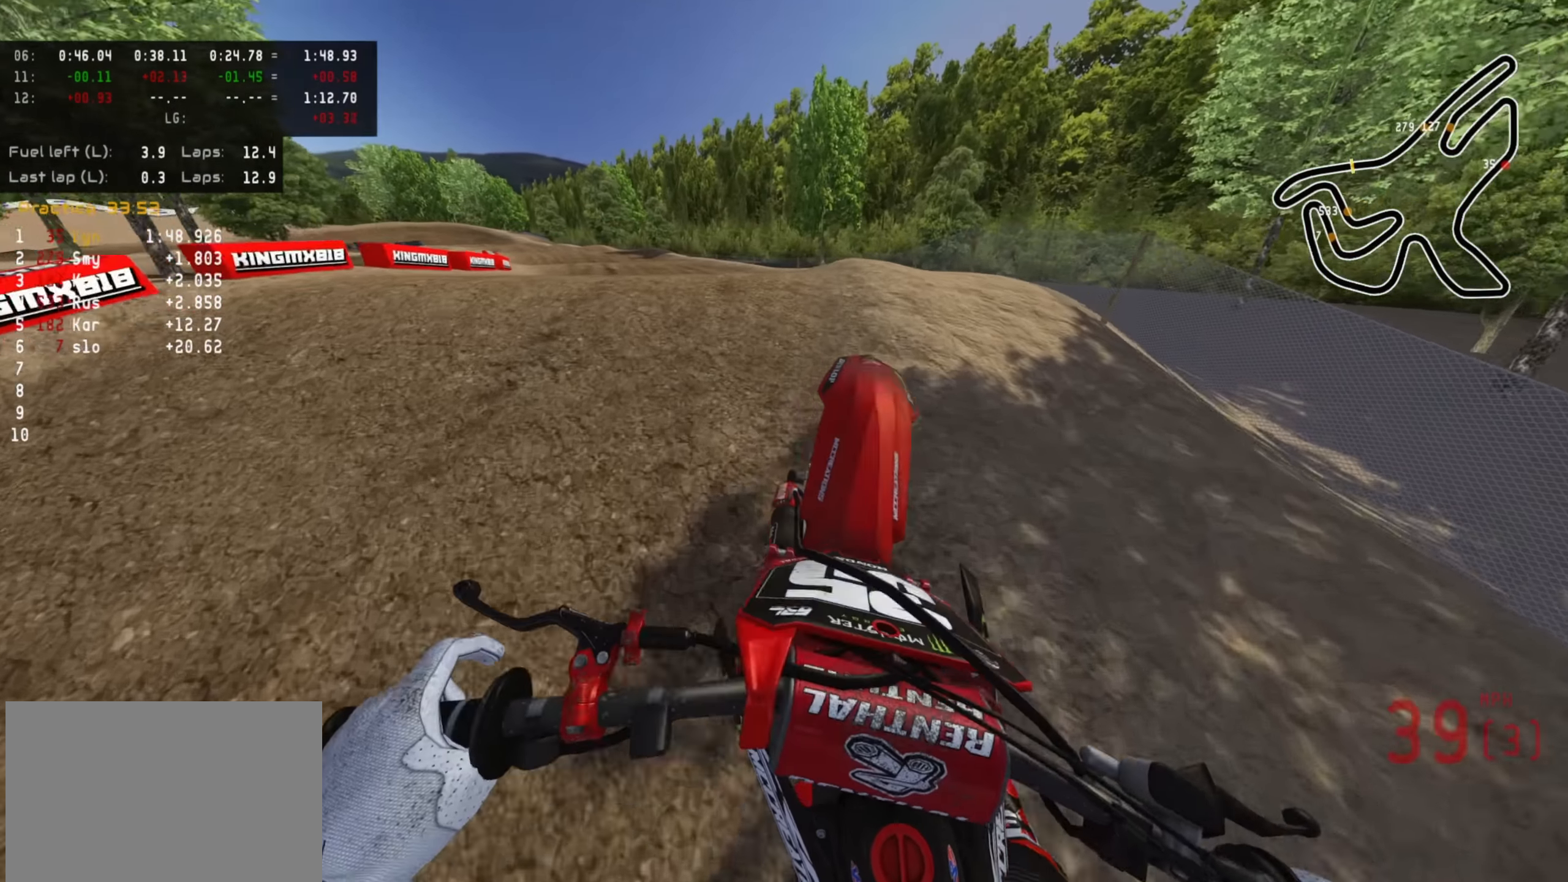
{"buttons": [], "left_stick": "down-left", "right_stick": "center", "events": [[100, "left_stick", "down"], [117, "right_stick", "center"], [284, "right_stick", "up"], [317, "R3", "down"], [317, "left_stick", "down-left"], [450, "right_stick", "center"], [483, "R2", "up"], [483, "R3", "up"]]}